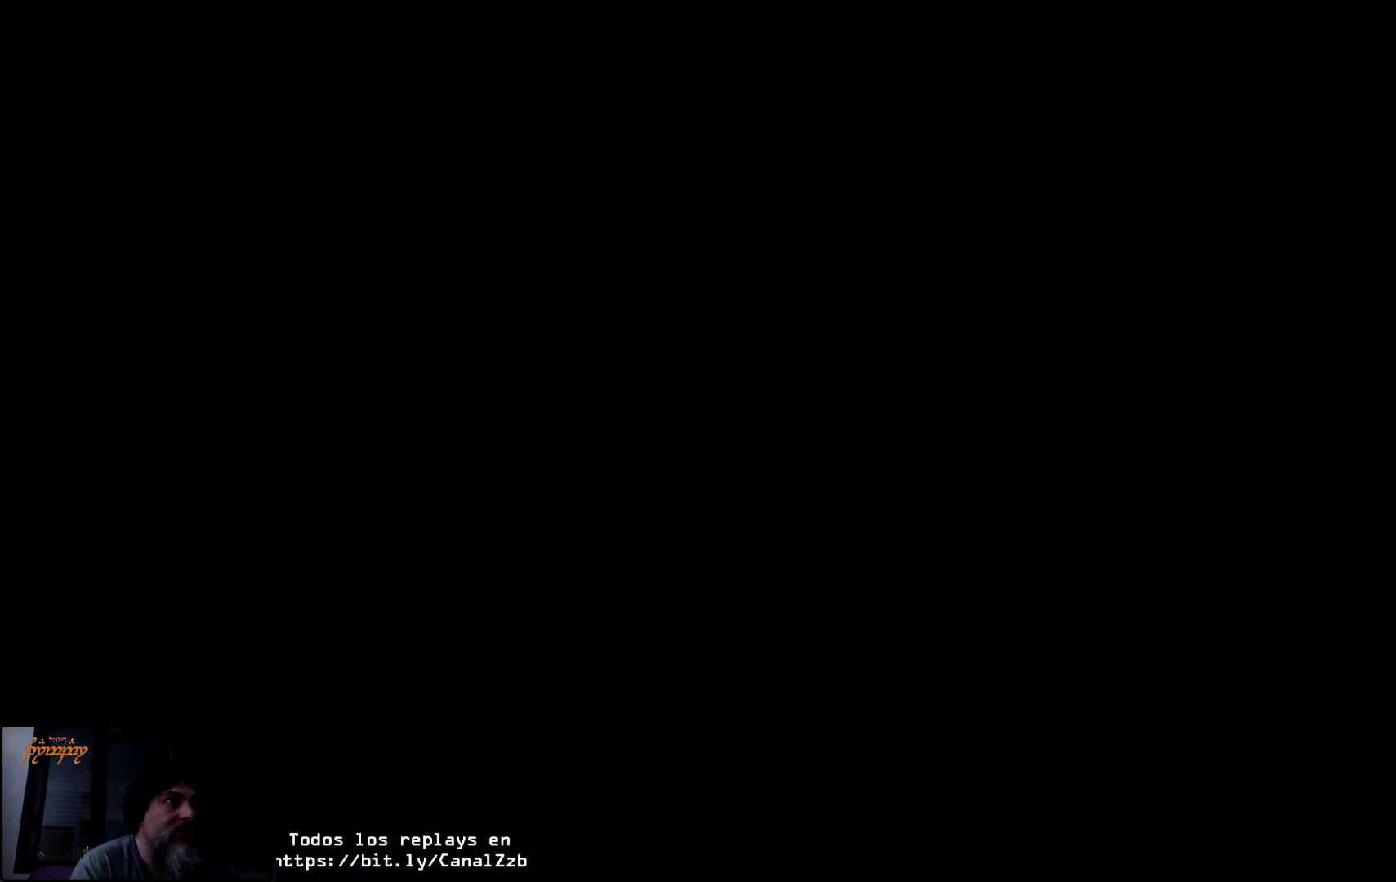
Gameplay with a controller (Xbox layout); each line is a JSON object with the inputs held at the frame after it. "events" lists button and stick changes between this image and that frame as [ms after this image, input, new state], when the widget could be followed in between.
{"buttons": ["R2"], "left_stick": "center", "right_stick": "center", "events": [[167, "R2", "down"]]}
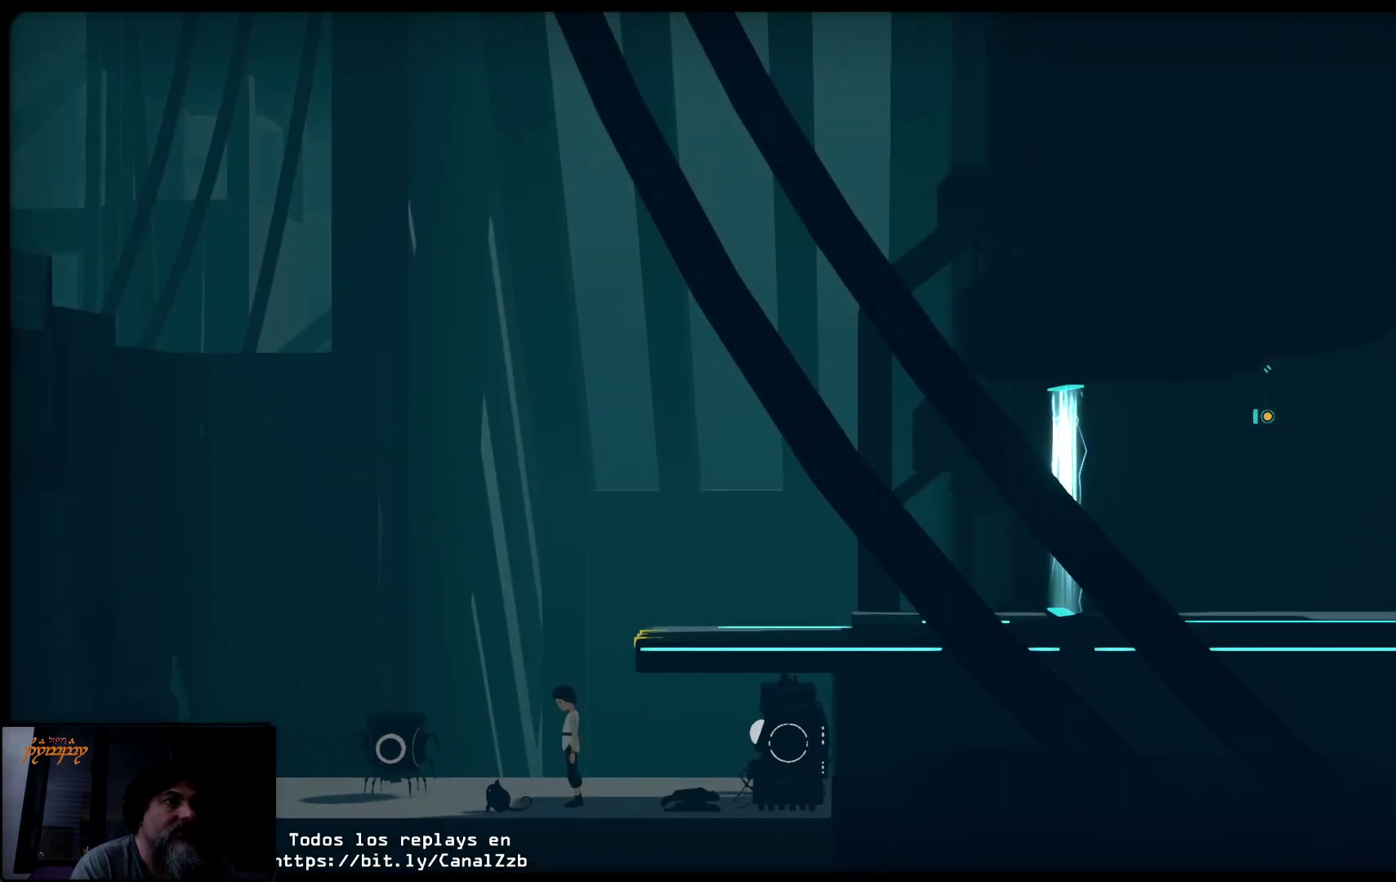
{"buttons": ["R2"], "left_stick": "left", "right_stick": "center", "events": [[483, "left_stick", "left"]]}
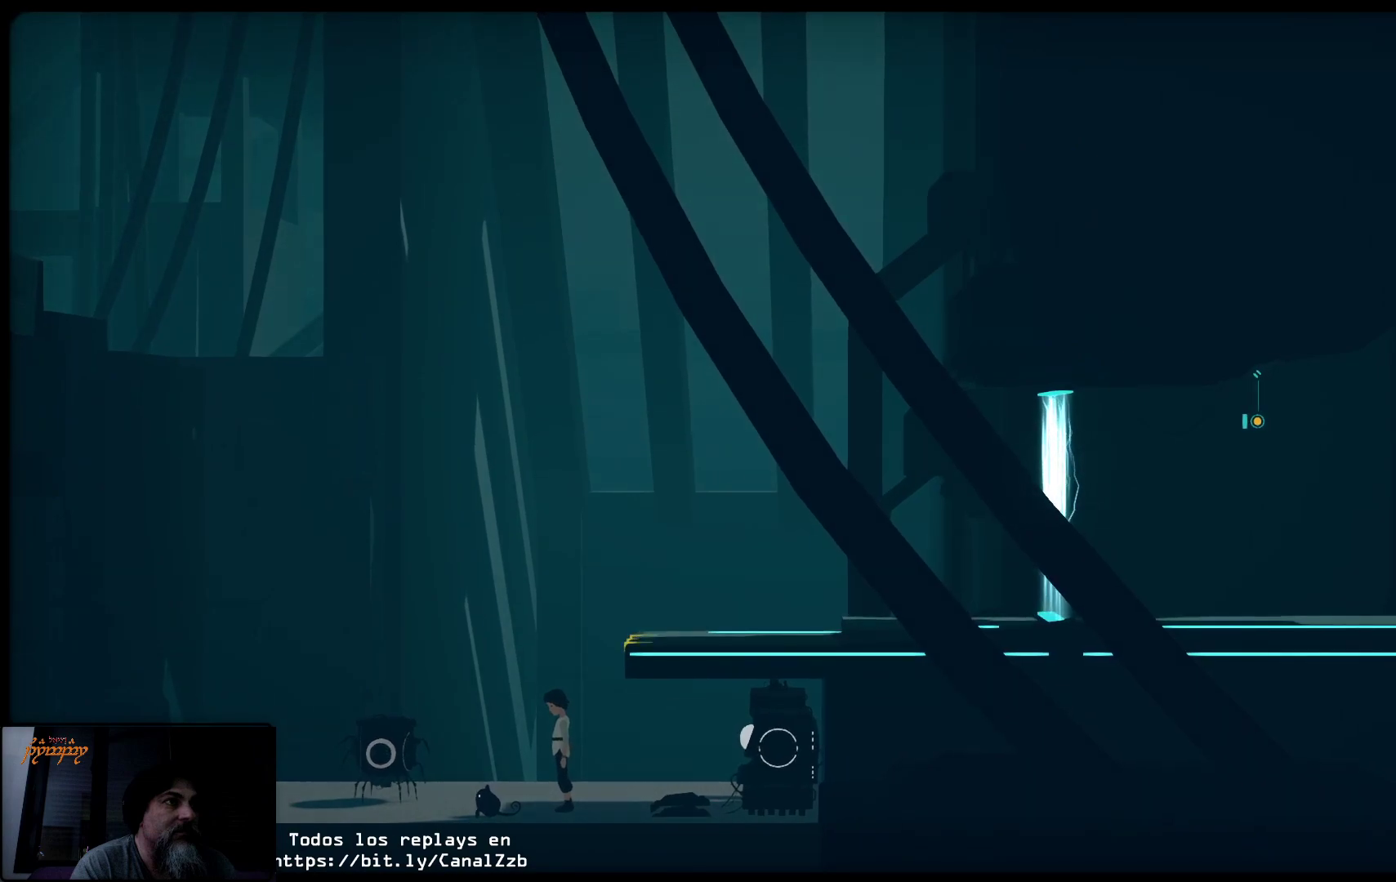
{"buttons": ["R2"], "left_stick": "center", "right_stick": "center", "events": [[300, "left_stick", "center"]]}
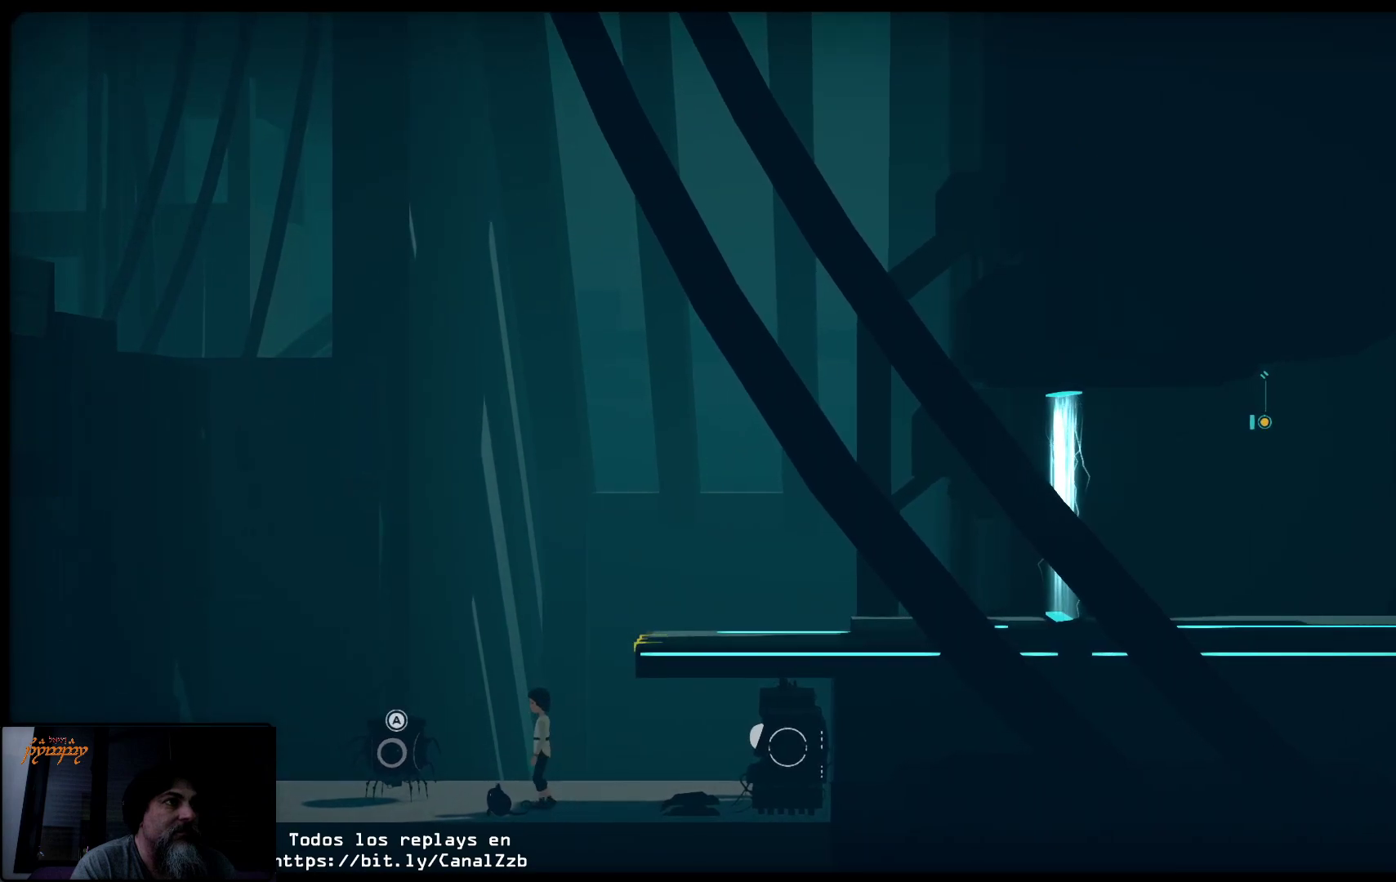
{"buttons": ["R2"], "left_stick": "center", "right_stick": "center", "events": [[50, "R2", "up"], [167, "R2", "down"]]}
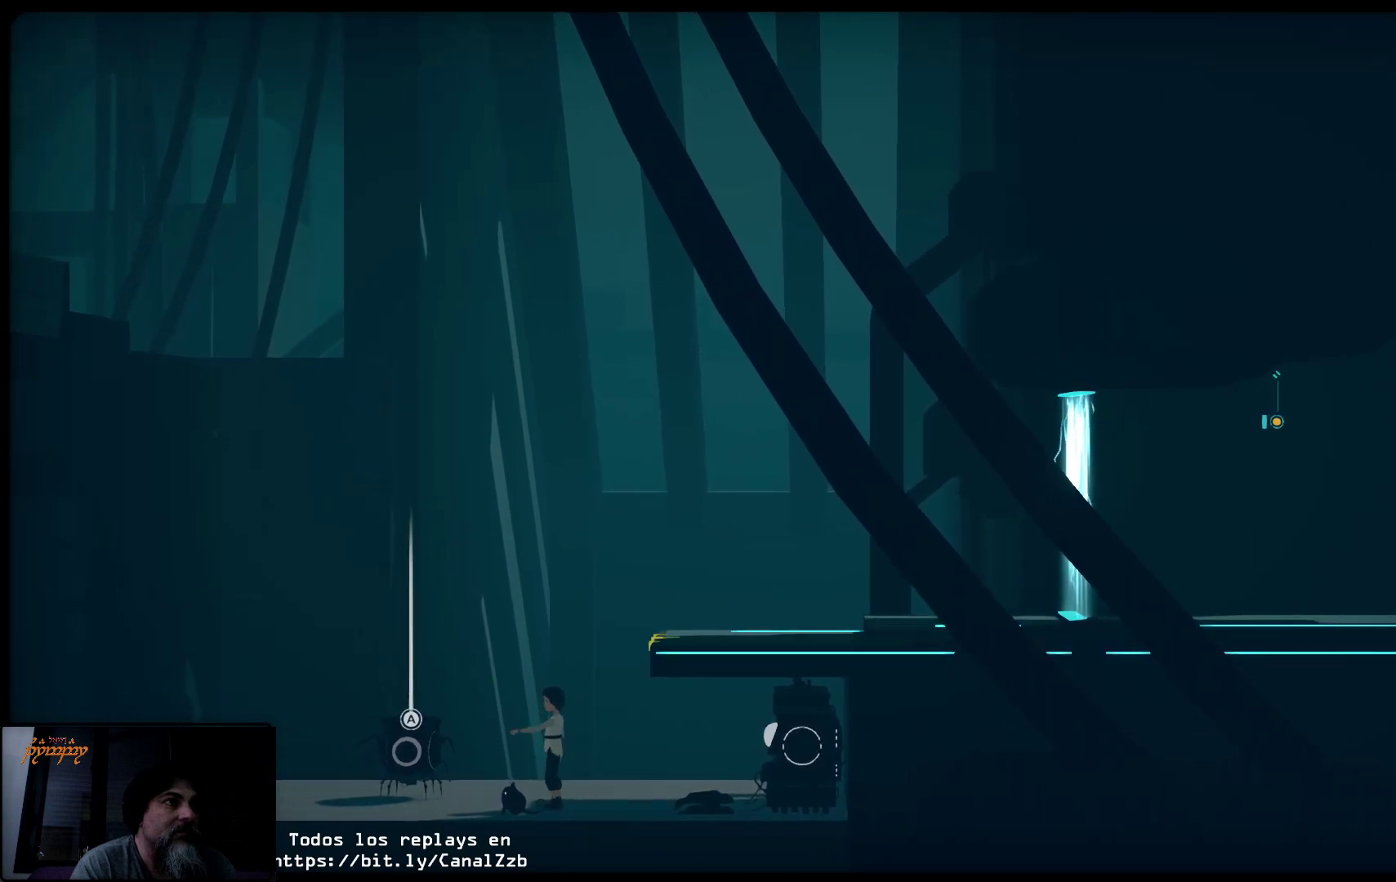
{"buttons": [], "left_stick": "right", "right_stick": "center", "events": [[217, "A", "down"], [300, "A", "up"], [467, "left_stick", "right"], [500, "R2", "up"]]}
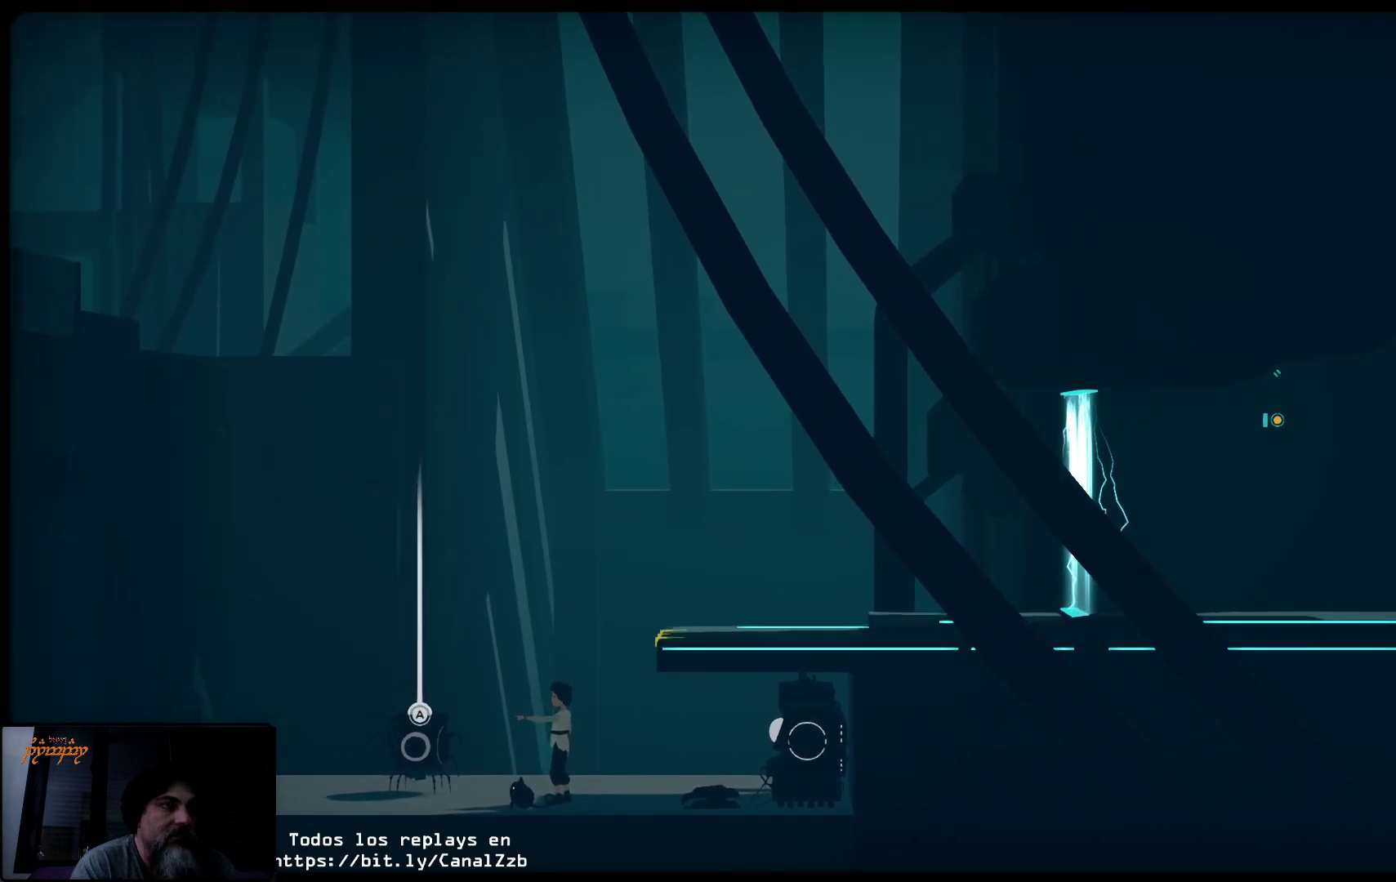
{"buttons": [], "left_stick": "right", "right_stick": "center", "events": []}
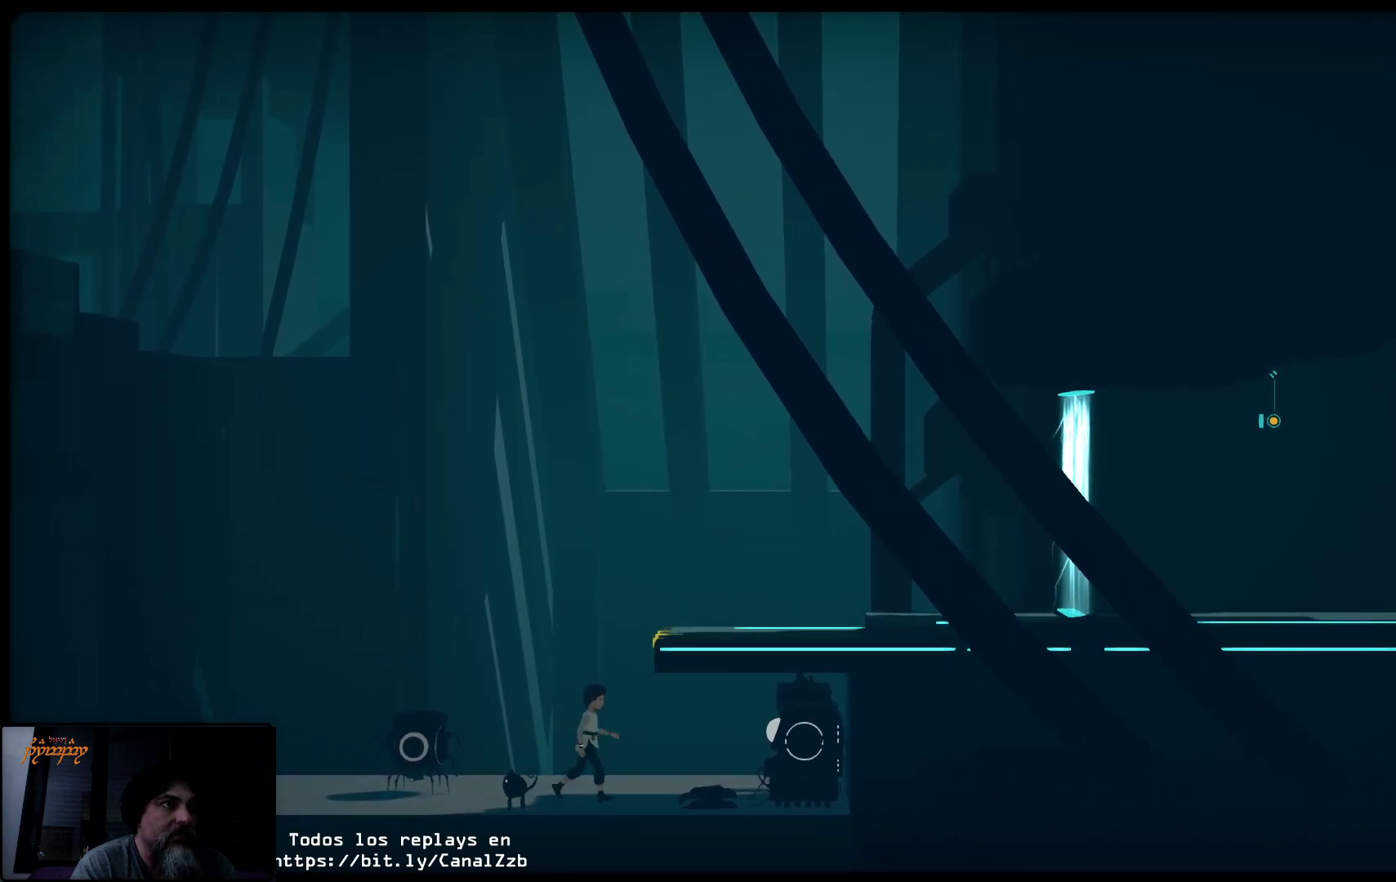
{"buttons": [], "left_stick": "right", "right_stick": "center", "events": []}
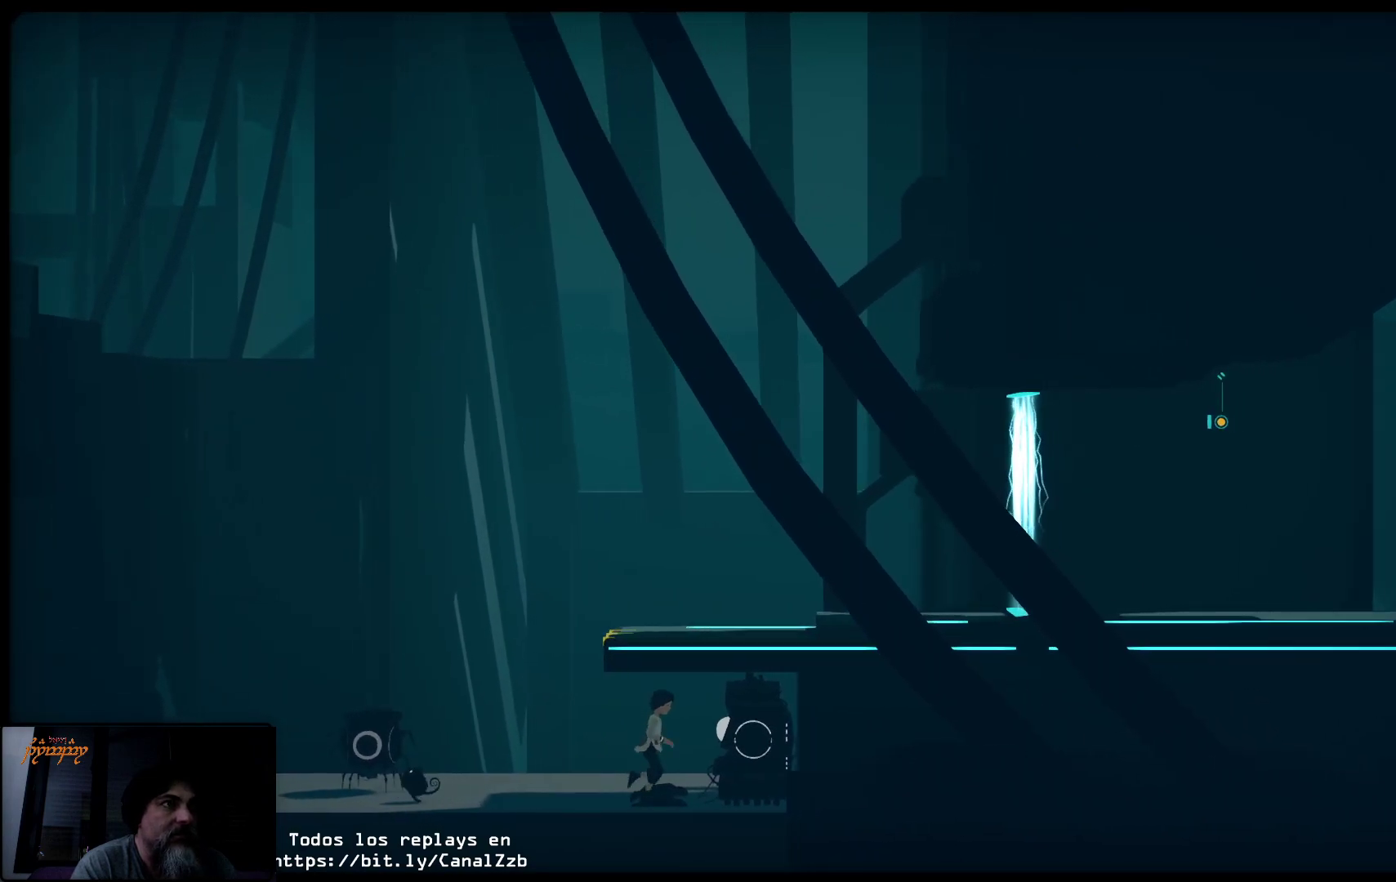
{"buttons": ["X"], "left_stick": "center", "right_stick": "center", "events": [[150, "X", "down"], [150, "left_stick", "center"]]}
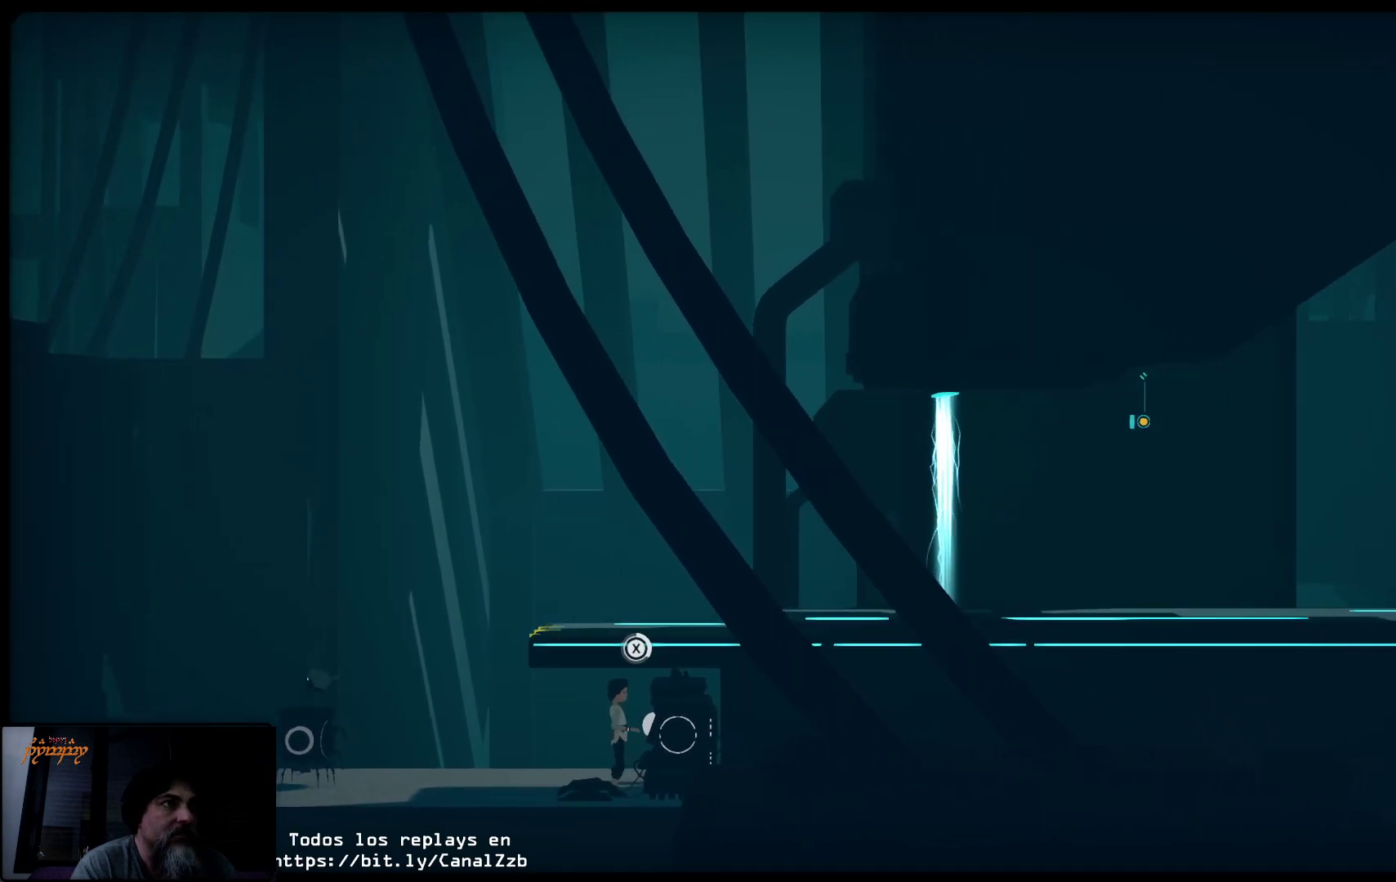
{"buttons": ["X"], "left_stick": "center", "right_stick": "center", "events": []}
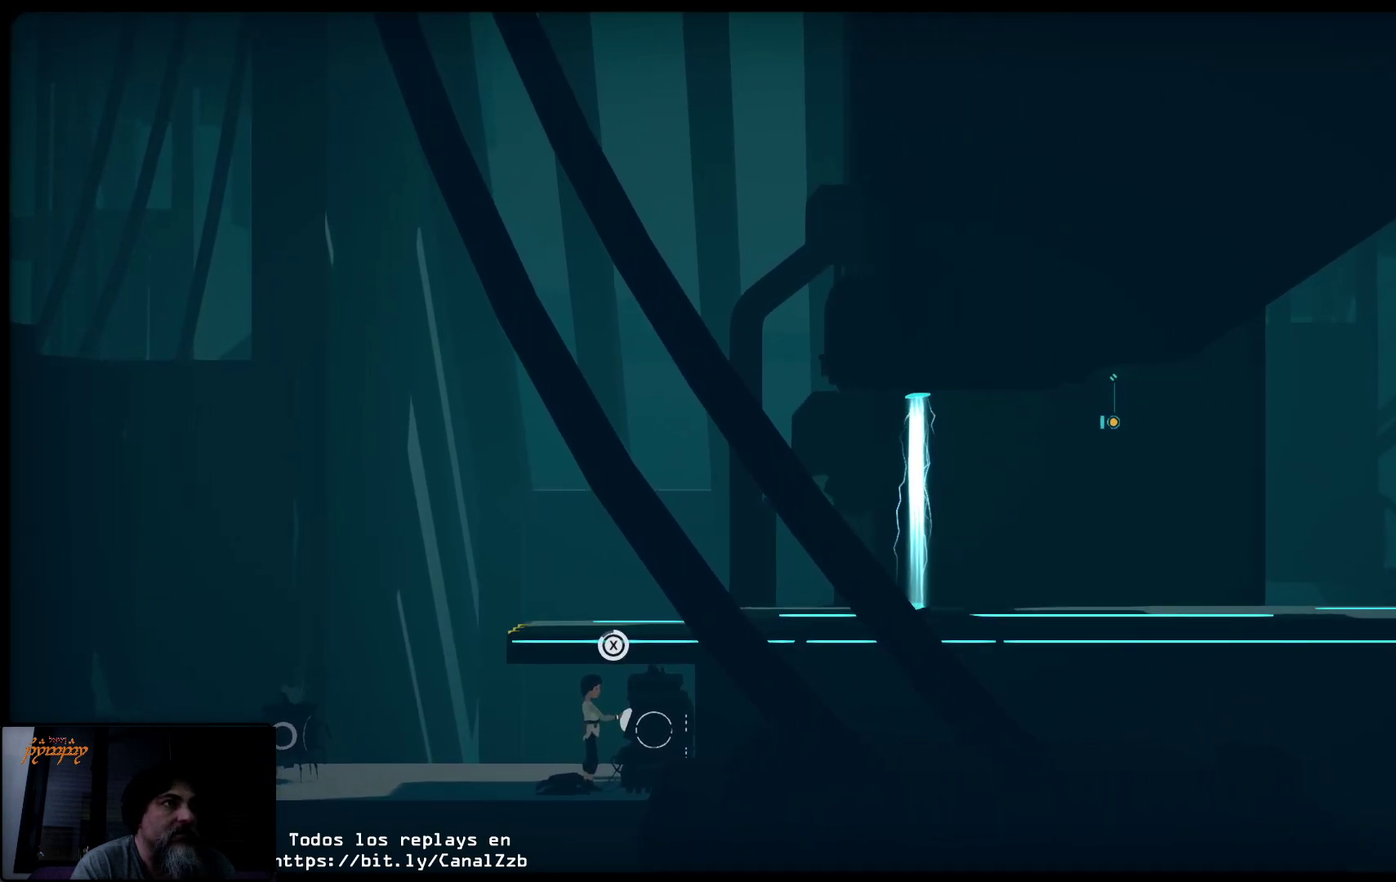
{"buttons": ["X"], "left_stick": "center", "right_stick": "center", "events": []}
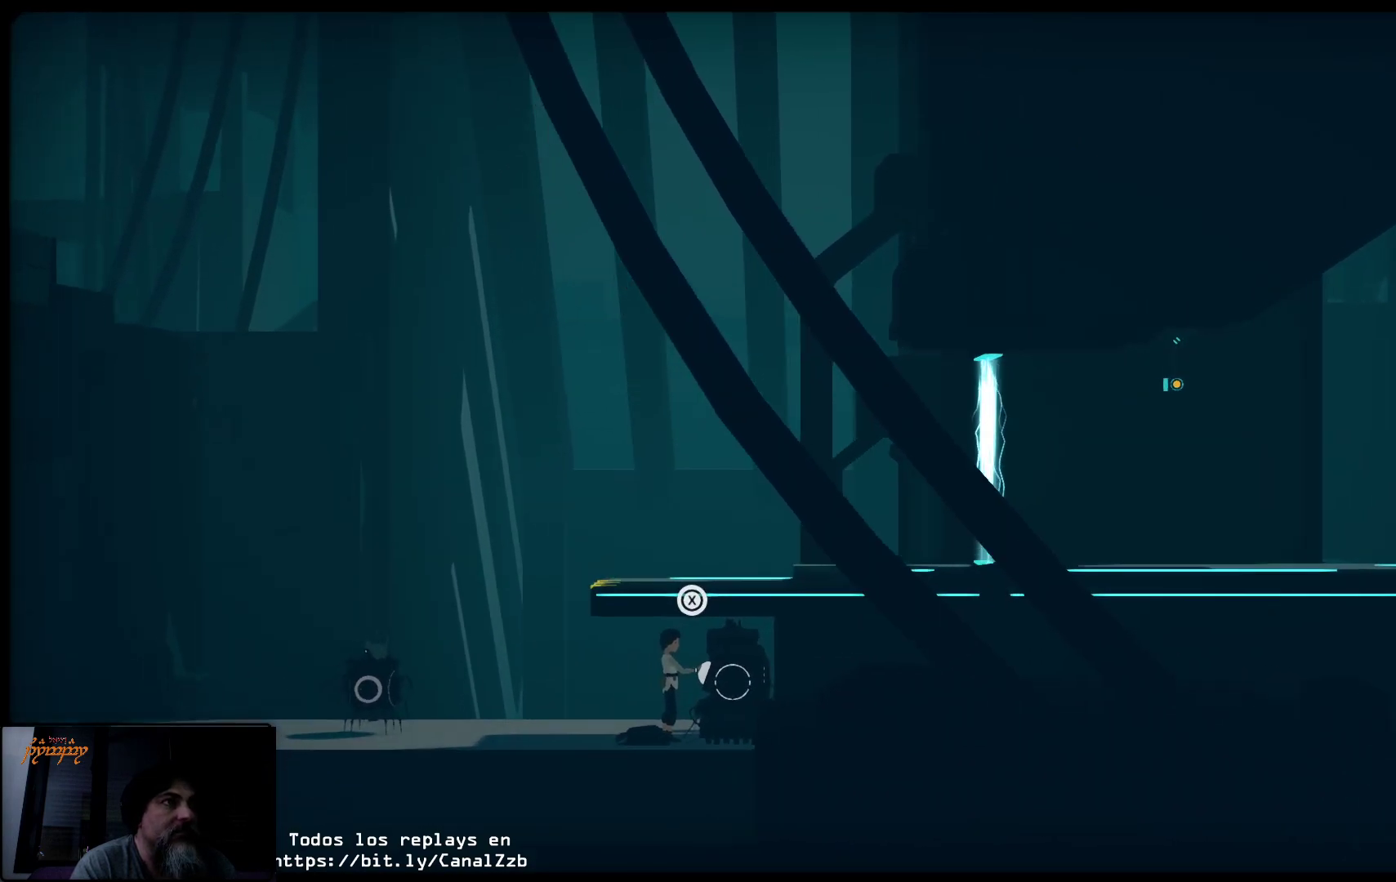
{"buttons": ["R2"], "left_stick": "center", "right_stick": "center", "events": [[350, "X", "up"], [467, "R2", "down"]]}
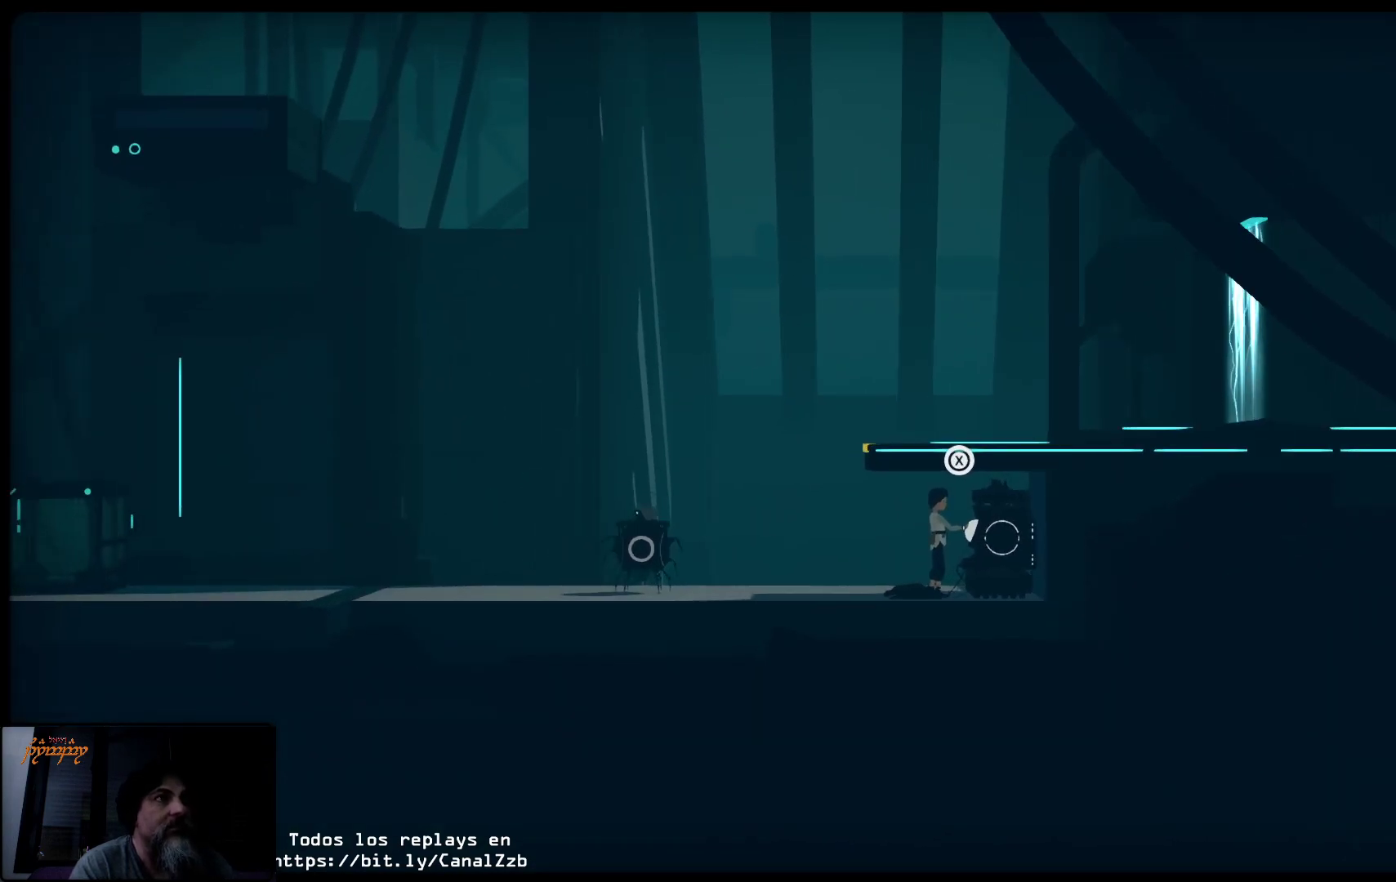
{"buttons": ["R2"], "left_stick": "center", "right_stick": "center", "events": []}
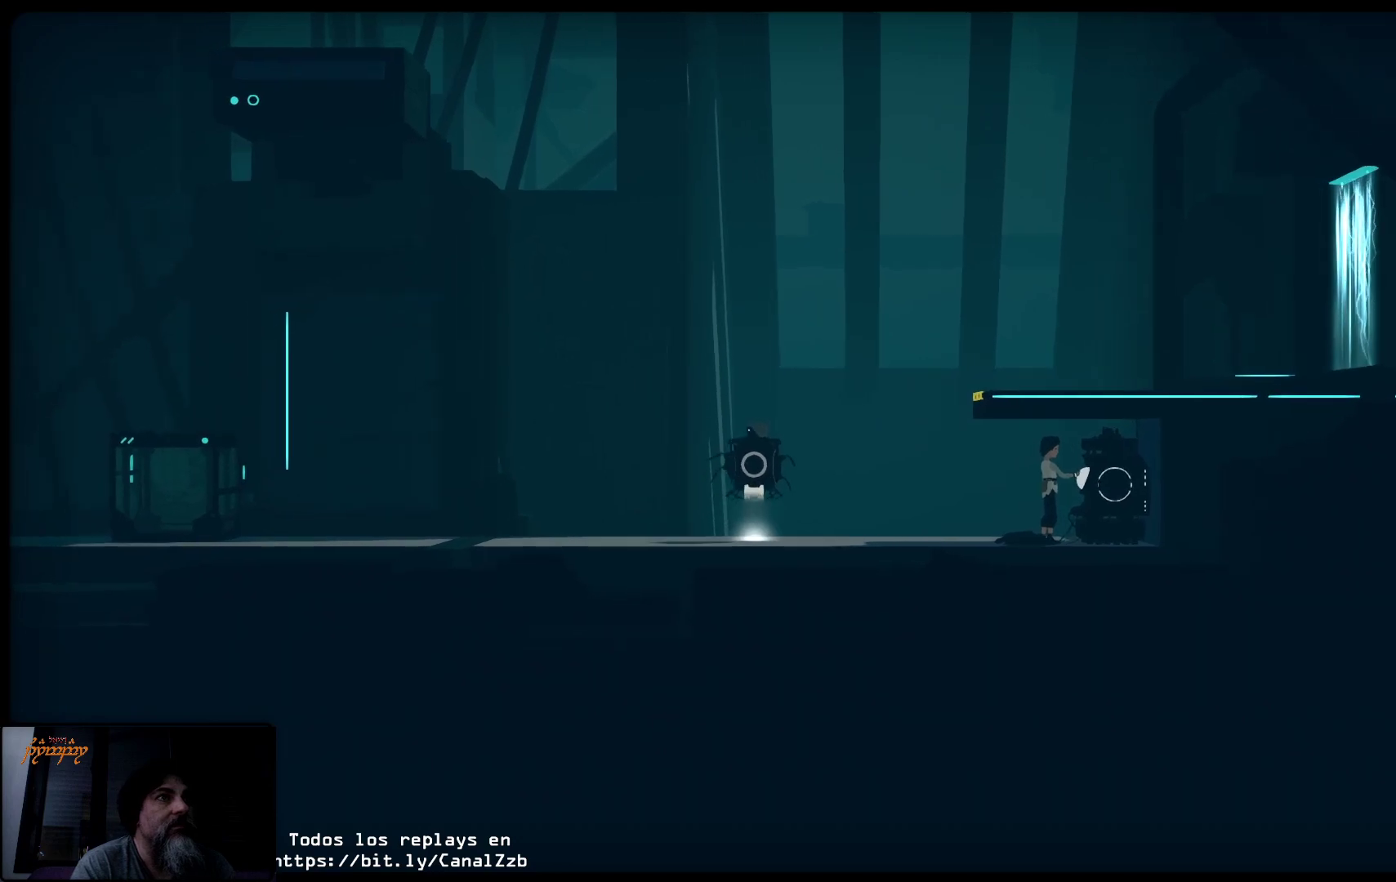
{"buttons": ["R2"], "left_stick": "center", "right_stick": "center", "events": []}
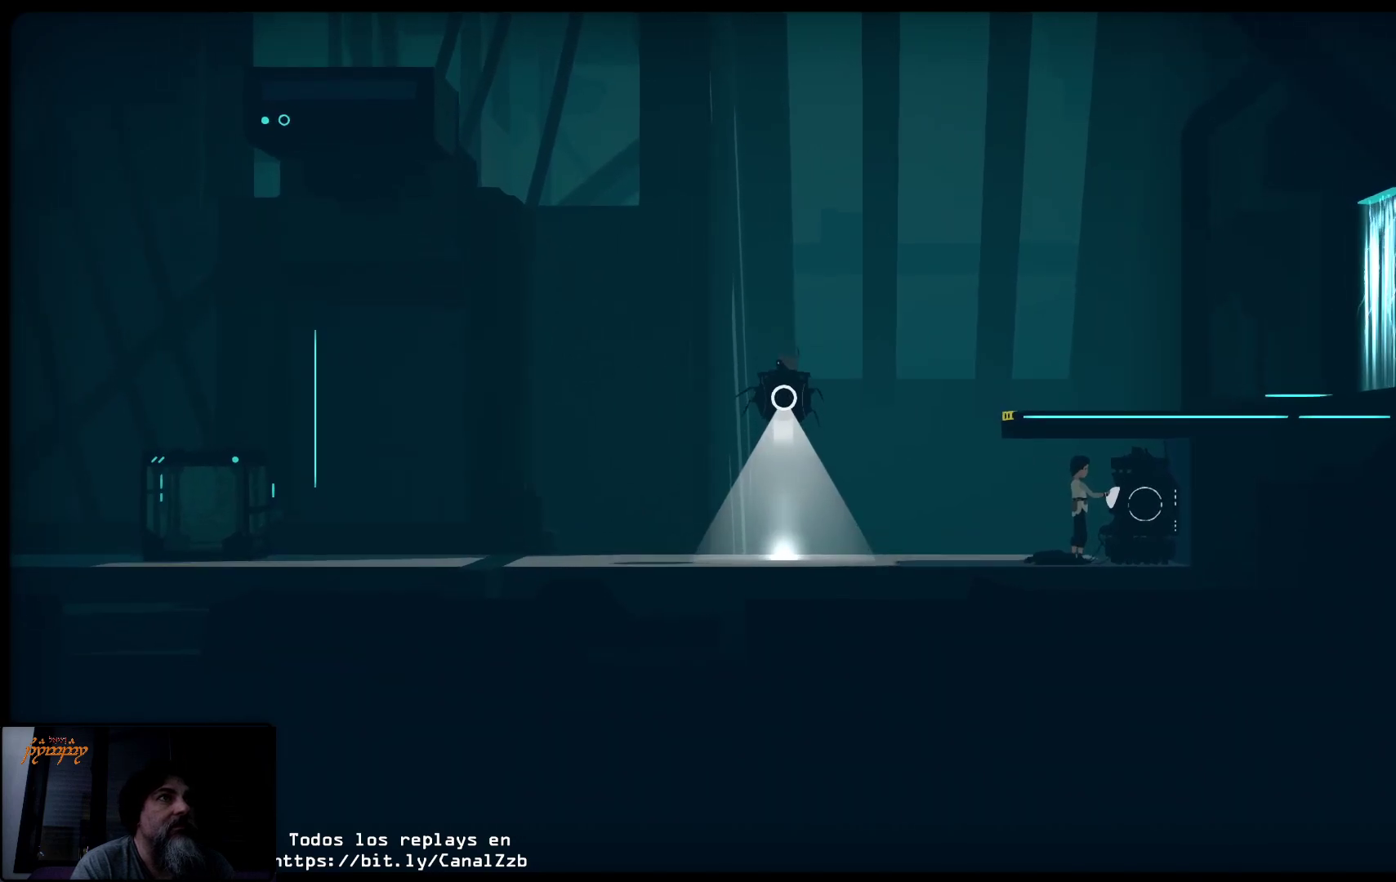
{"buttons": ["R2"], "left_stick": "left", "right_stick": "center", "events": [[83, "left_stick", "left"]]}
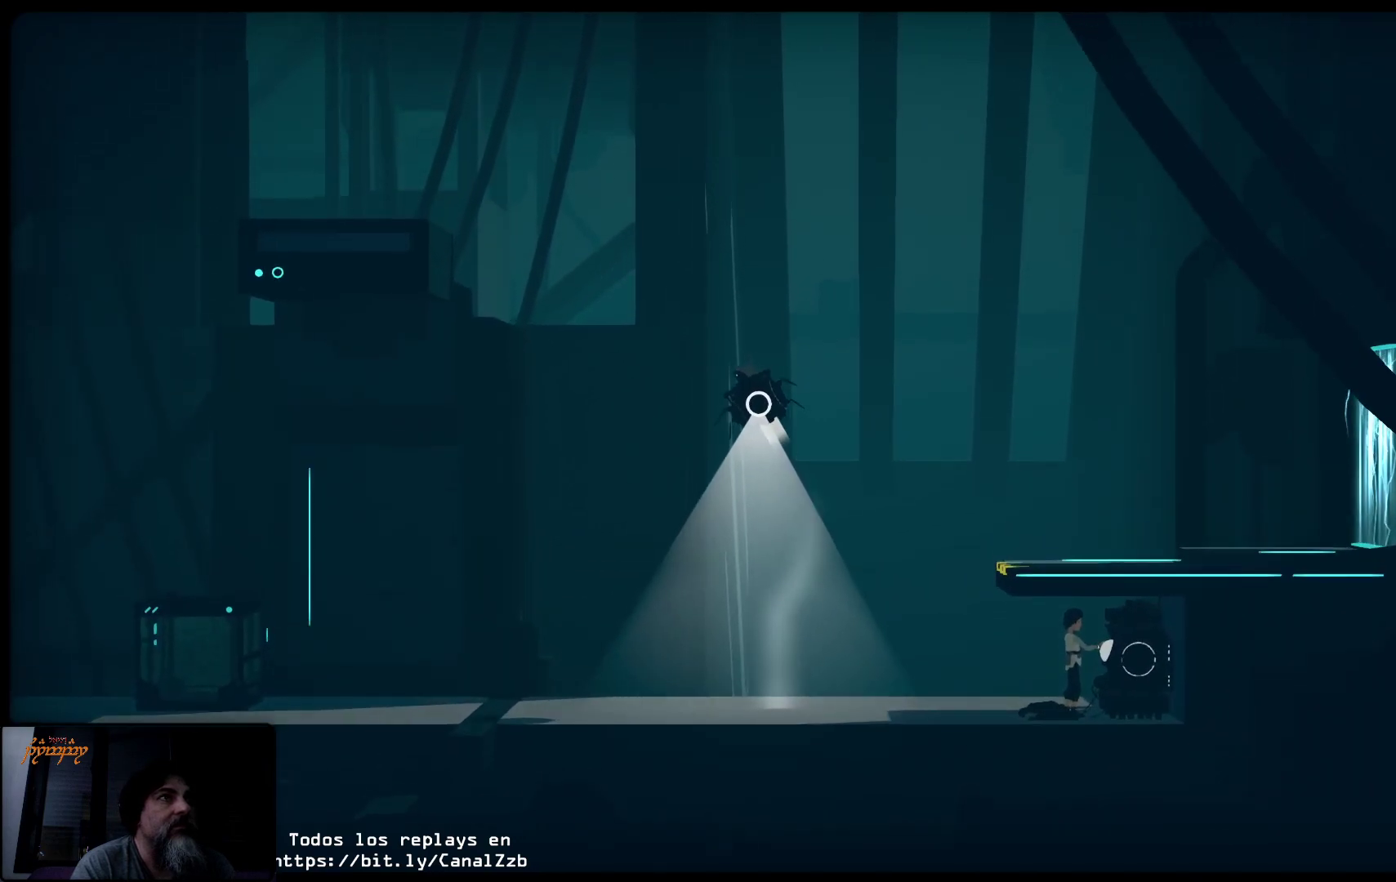
{"buttons": ["R2"], "left_stick": "center", "right_stick": "center", "events": [[17, "left_stick", "center"]]}
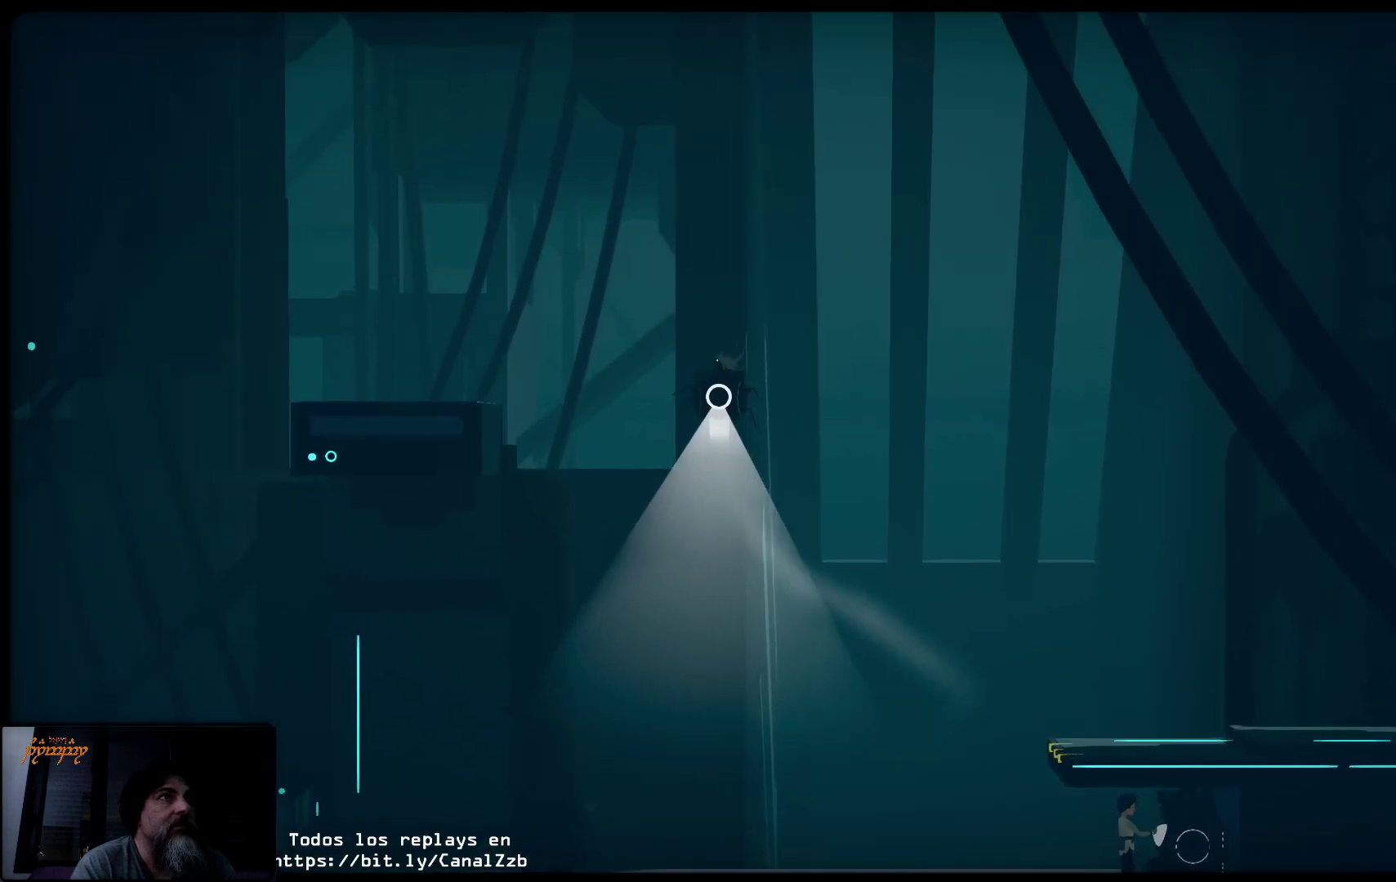
{"buttons": ["R2"], "left_stick": "left", "right_stick": "center", "events": [[33, "left_stick", "left"]]}
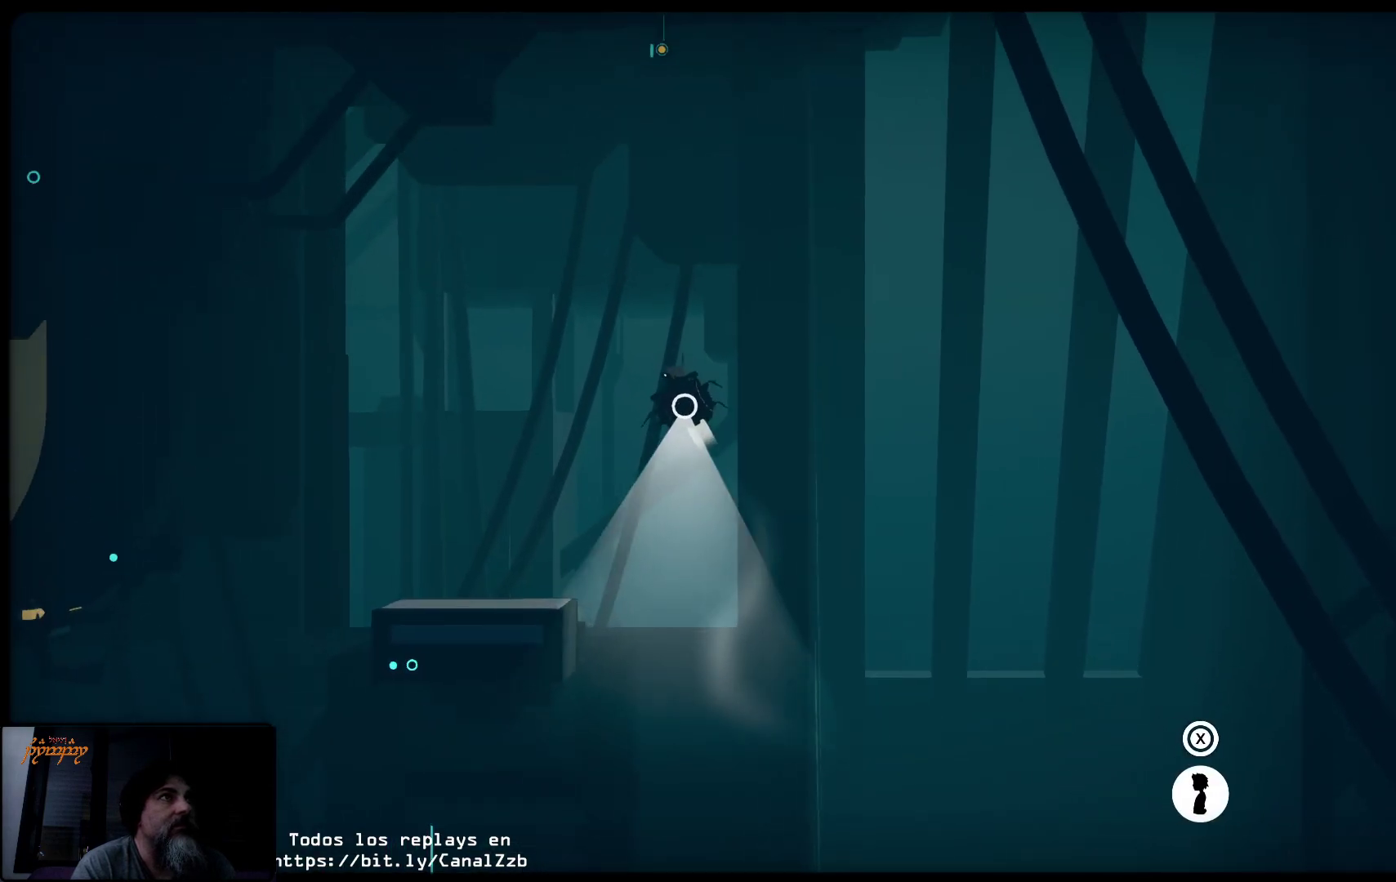
{"buttons": [], "left_stick": "right", "right_stick": "center", "events": [[83, "R2", "up"], [367, "left_stick", "right"]]}
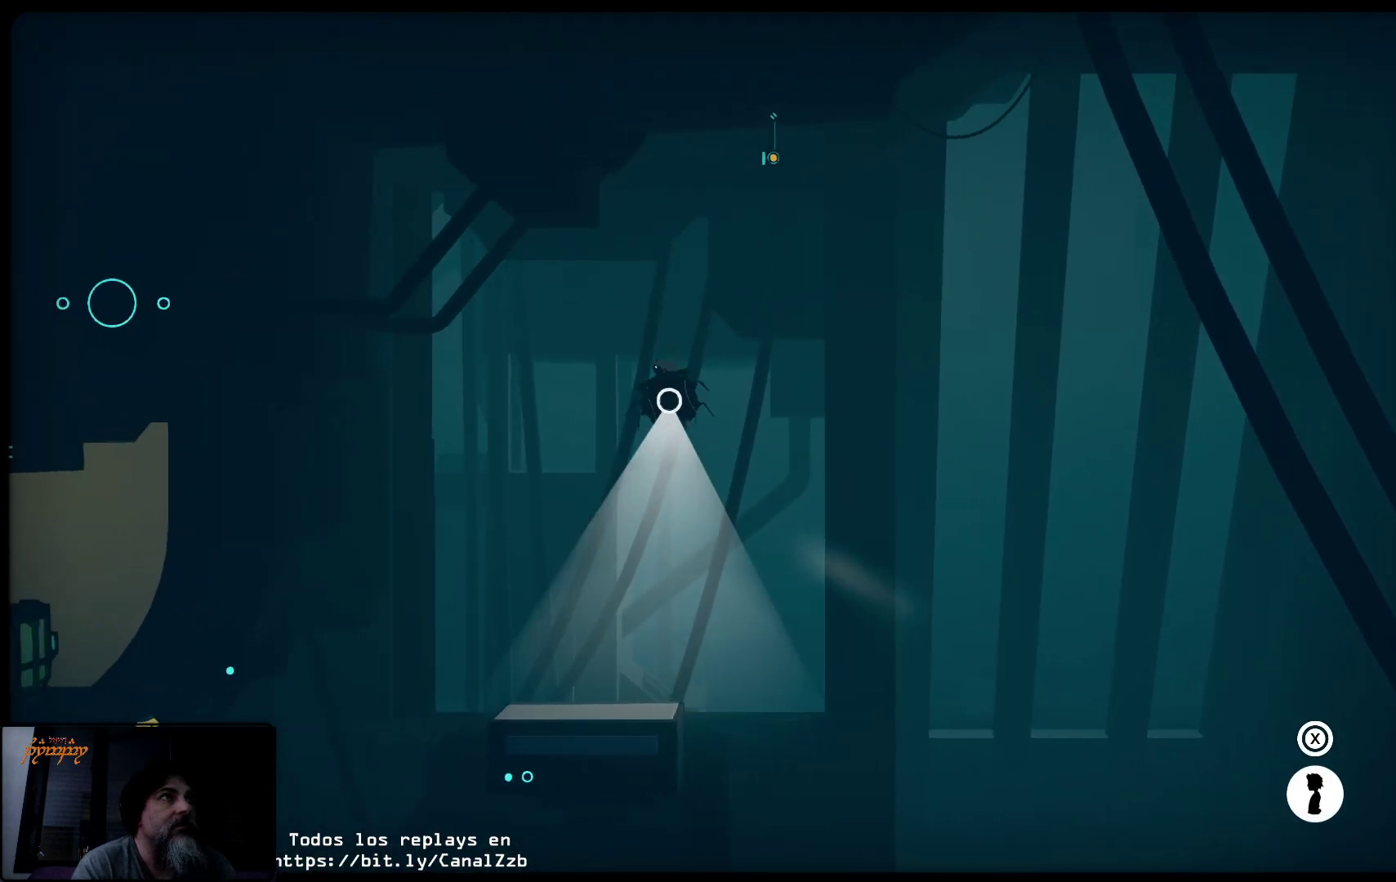
{"buttons": ["R2"], "left_stick": "right", "right_stick": "center", "events": [[133, "R2", "down"]]}
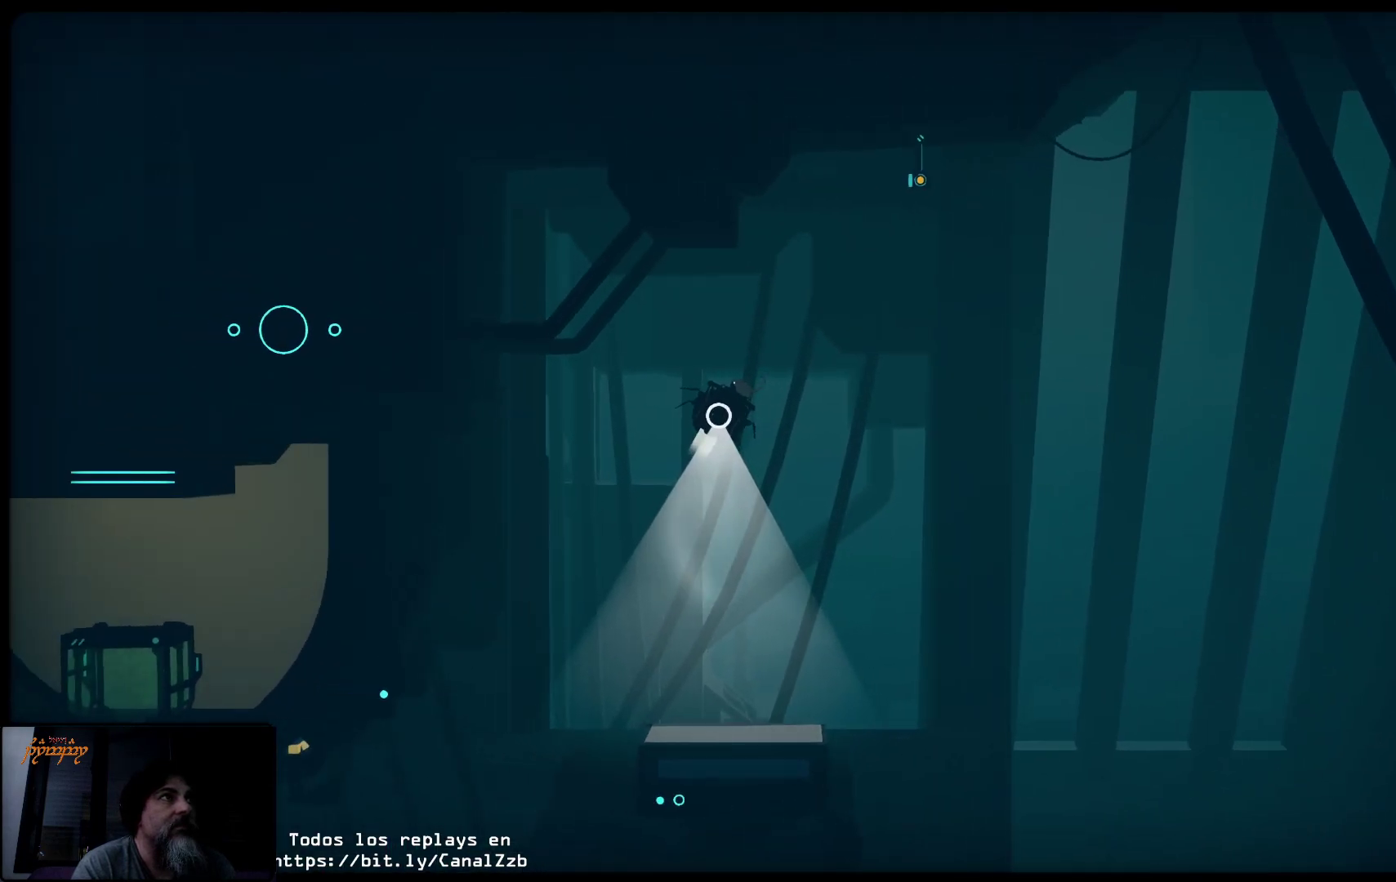
{"buttons": ["R2"], "left_stick": "right", "right_stick": "center", "events": []}
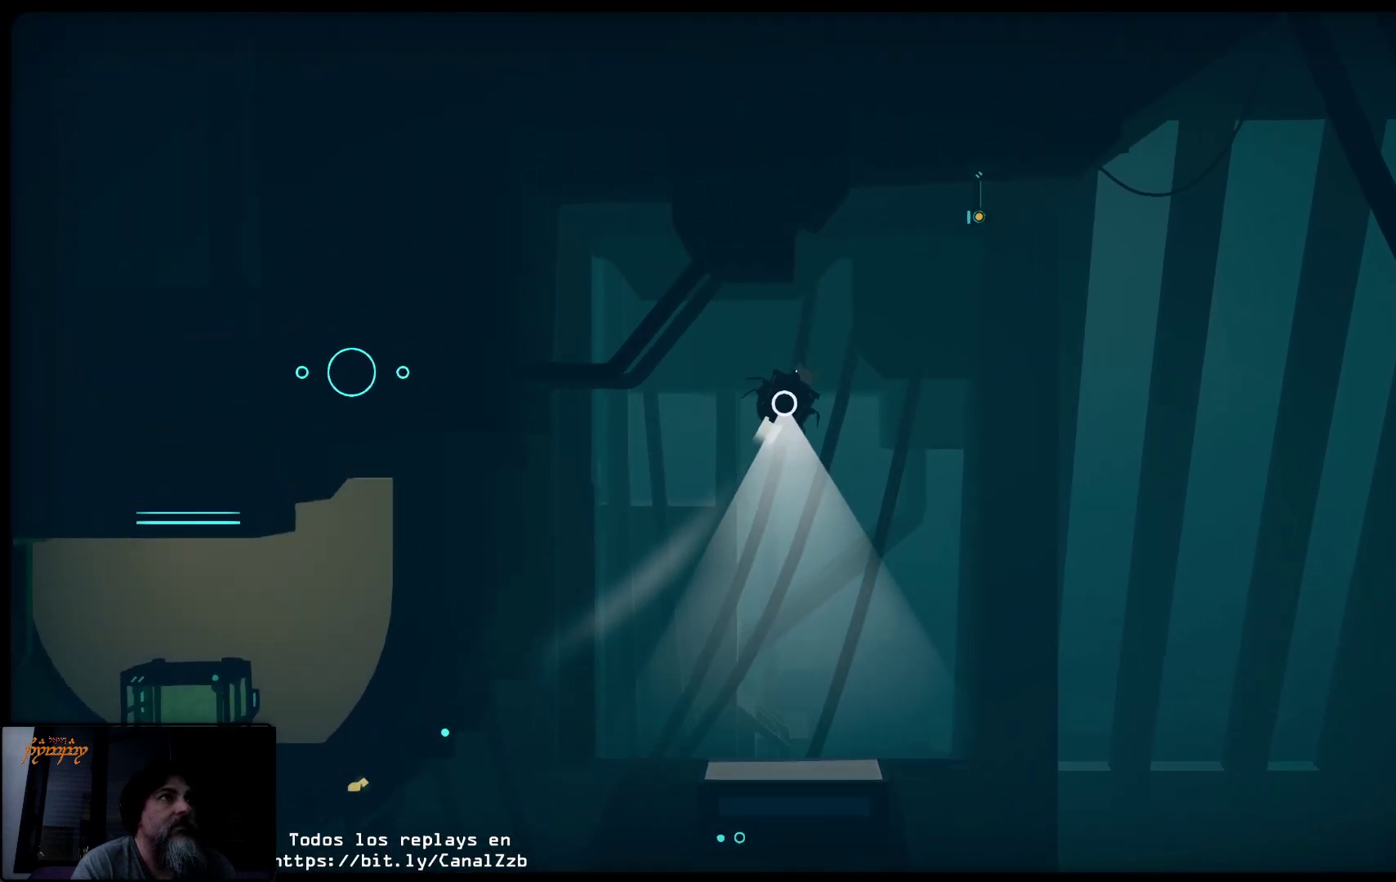
{"buttons": ["R2"], "left_stick": "center", "right_stick": "center"}
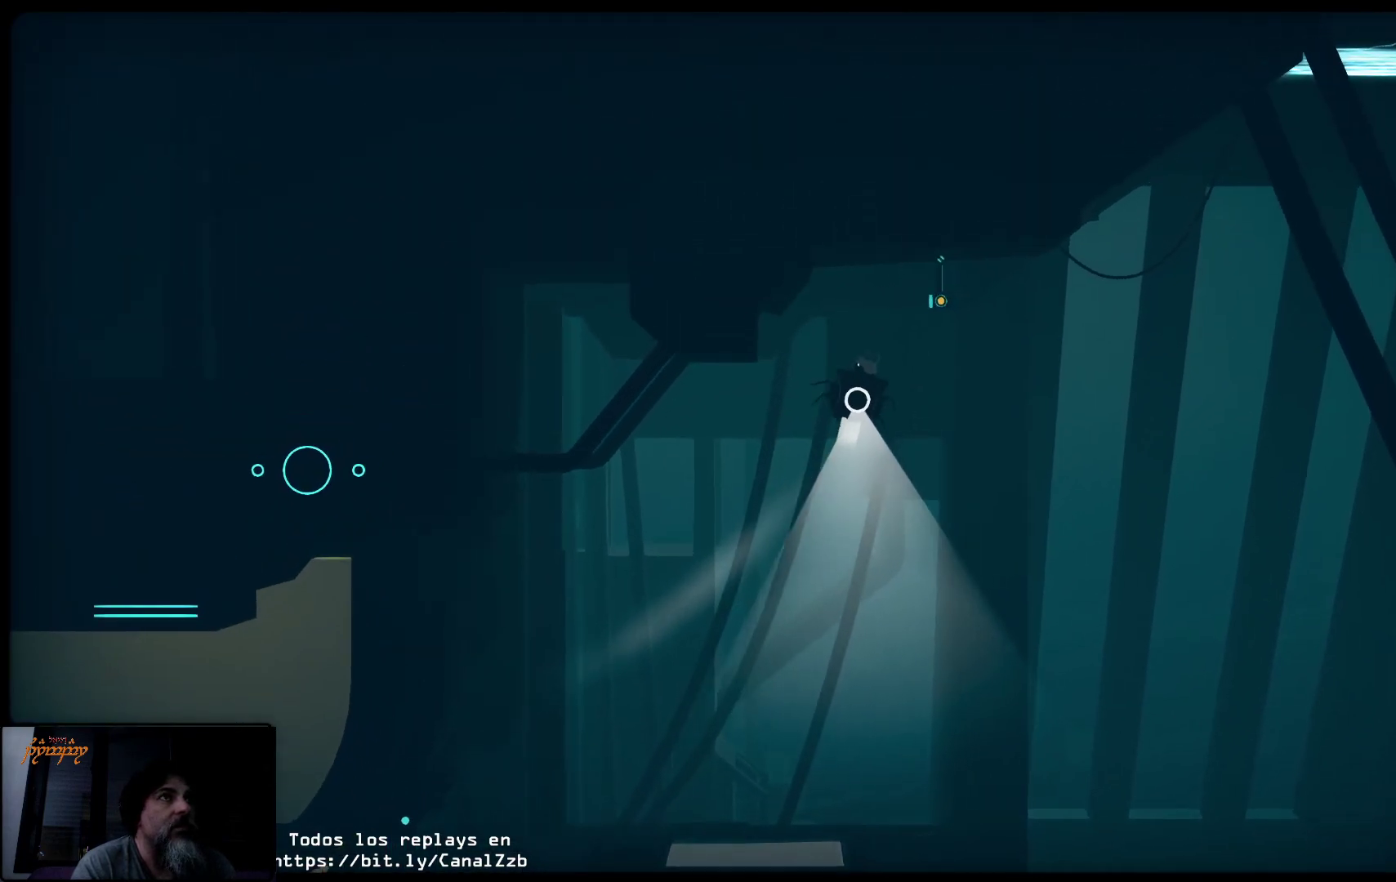
{"buttons": [], "left_stick": "center", "right_stick": "center", "events": [[83, "R2", "up"], [267, "Y", "down"], [383, "Y", "up"]]}
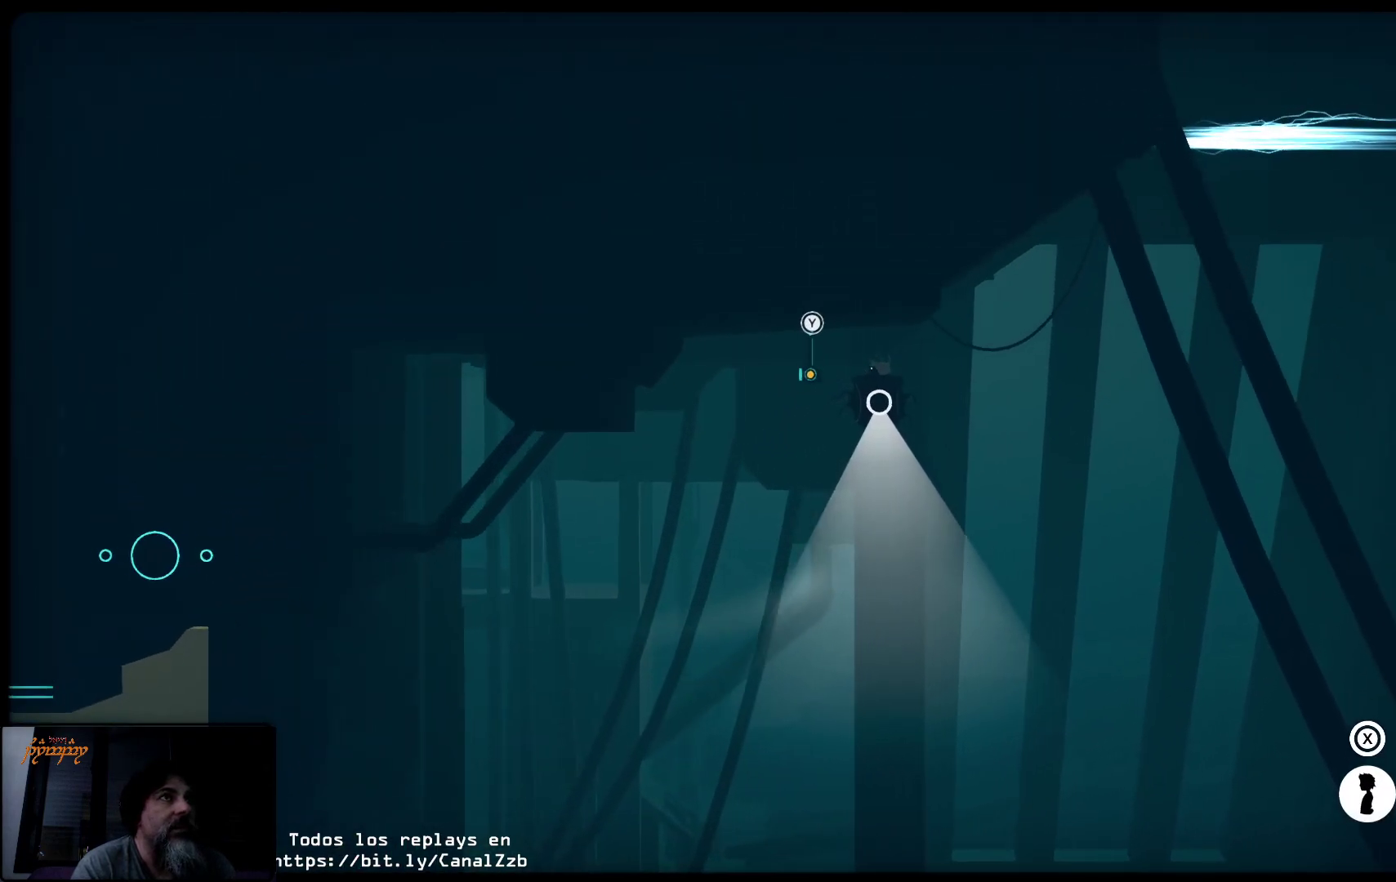
{"buttons": ["R2"], "left_stick": "up", "right_stick": "center", "events": [[117, "left_stick", "right"], [133, "R2", "down"], [483, "left_stick", "up"]]}
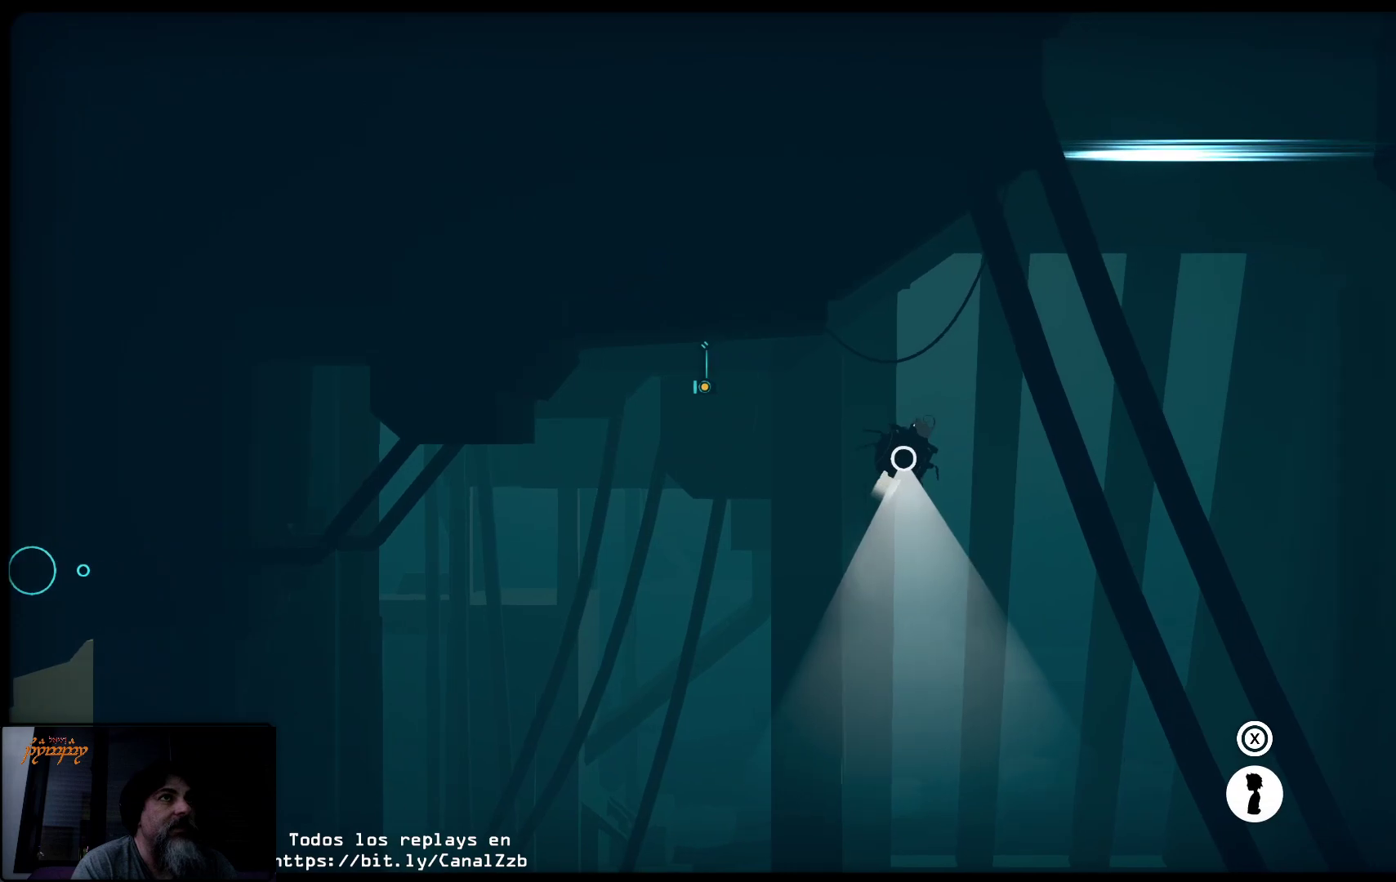
{"buttons": ["R2"], "left_stick": "left", "right_stick": "center", "events": [[33, "left_stick", "up-left"], [167, "left_stick", "left"]]}
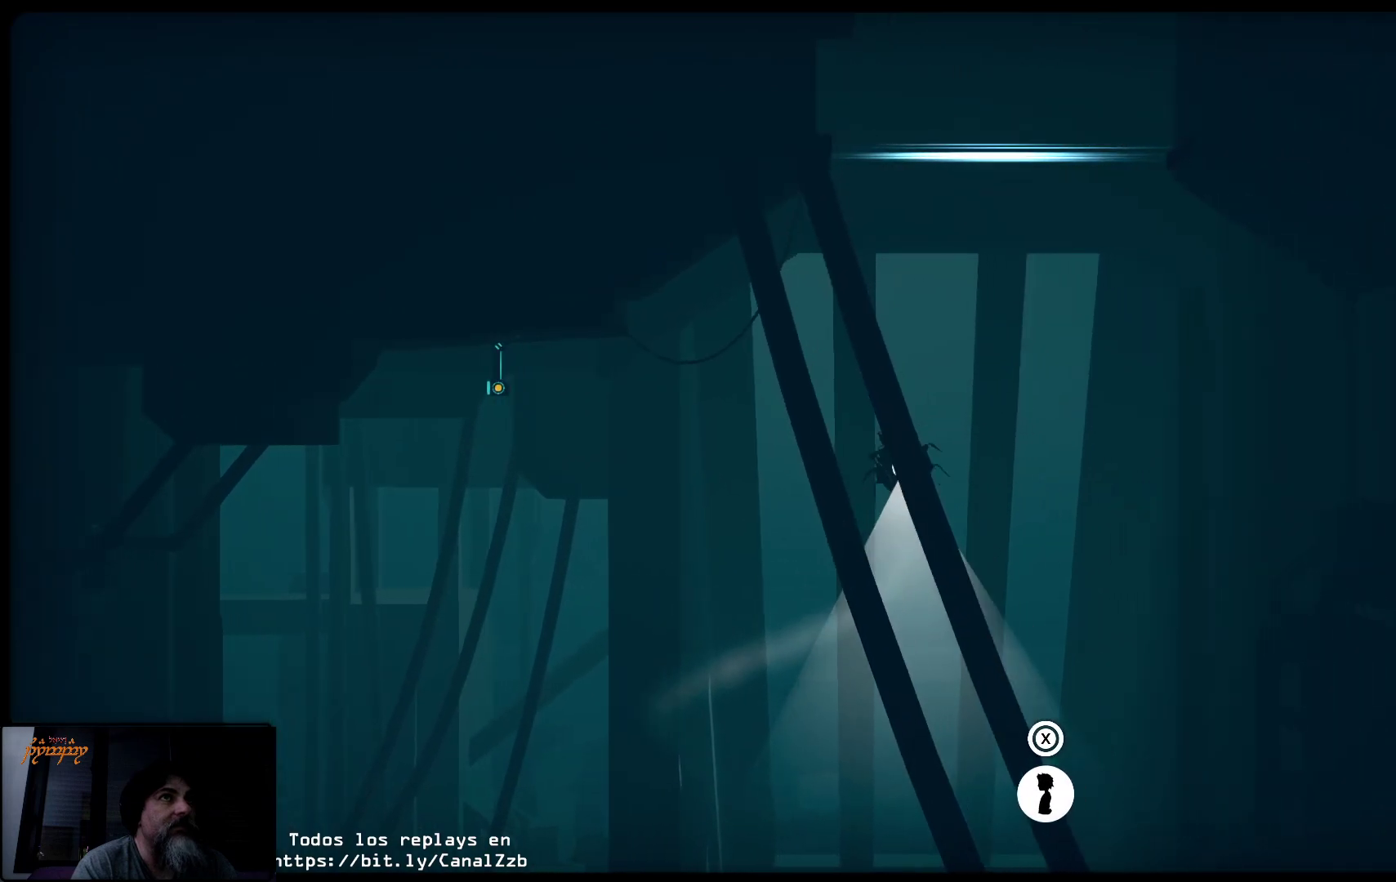
{"buttons": ["R2"], "left_stick": "left", "right_stick": "center", "events": []}
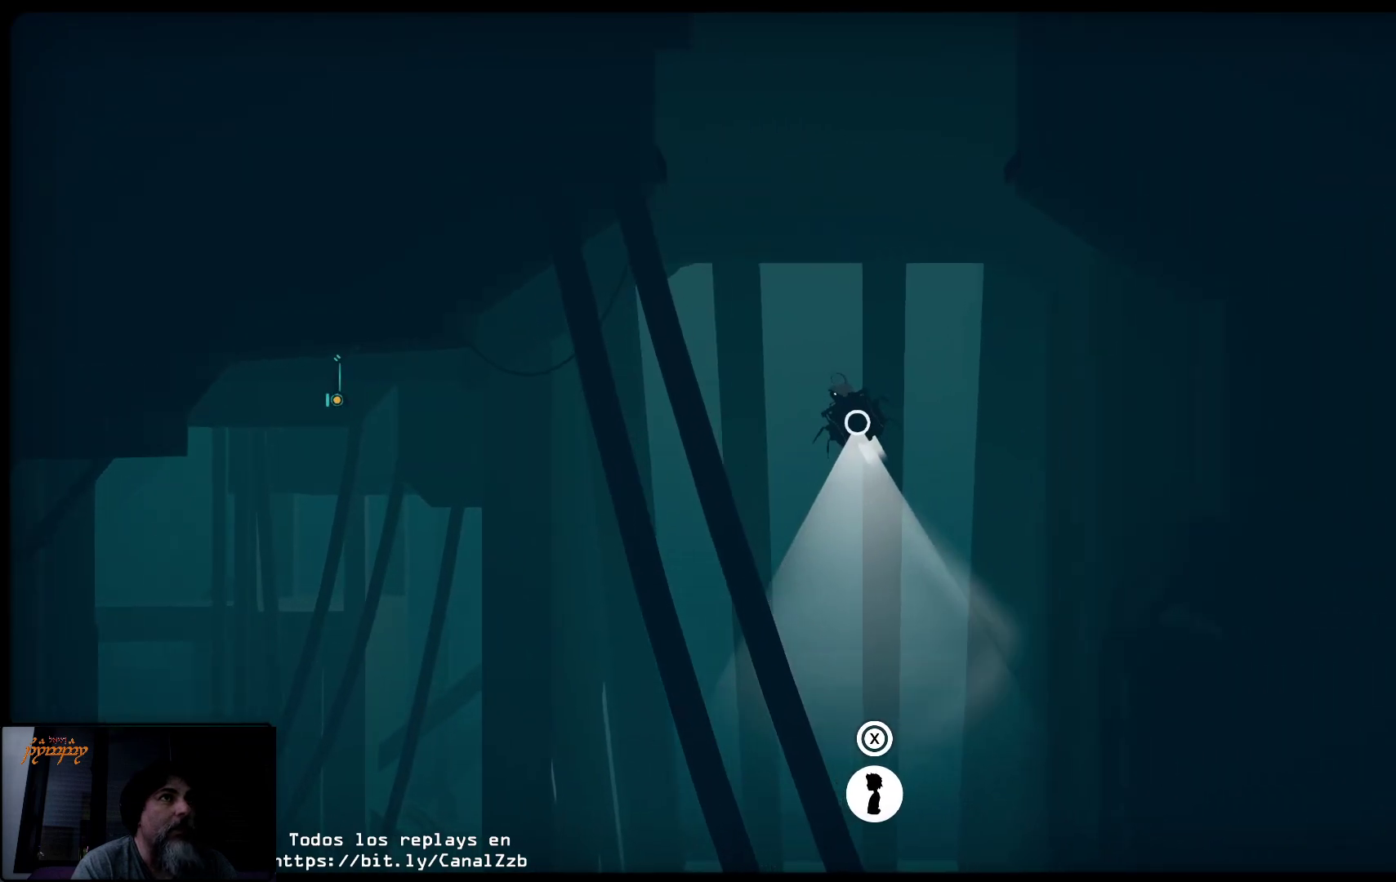
{"buttons": ["R2"], "left_stick": "center", "right_stick": "center", "events": [[250, "left_stick", "center"]]}
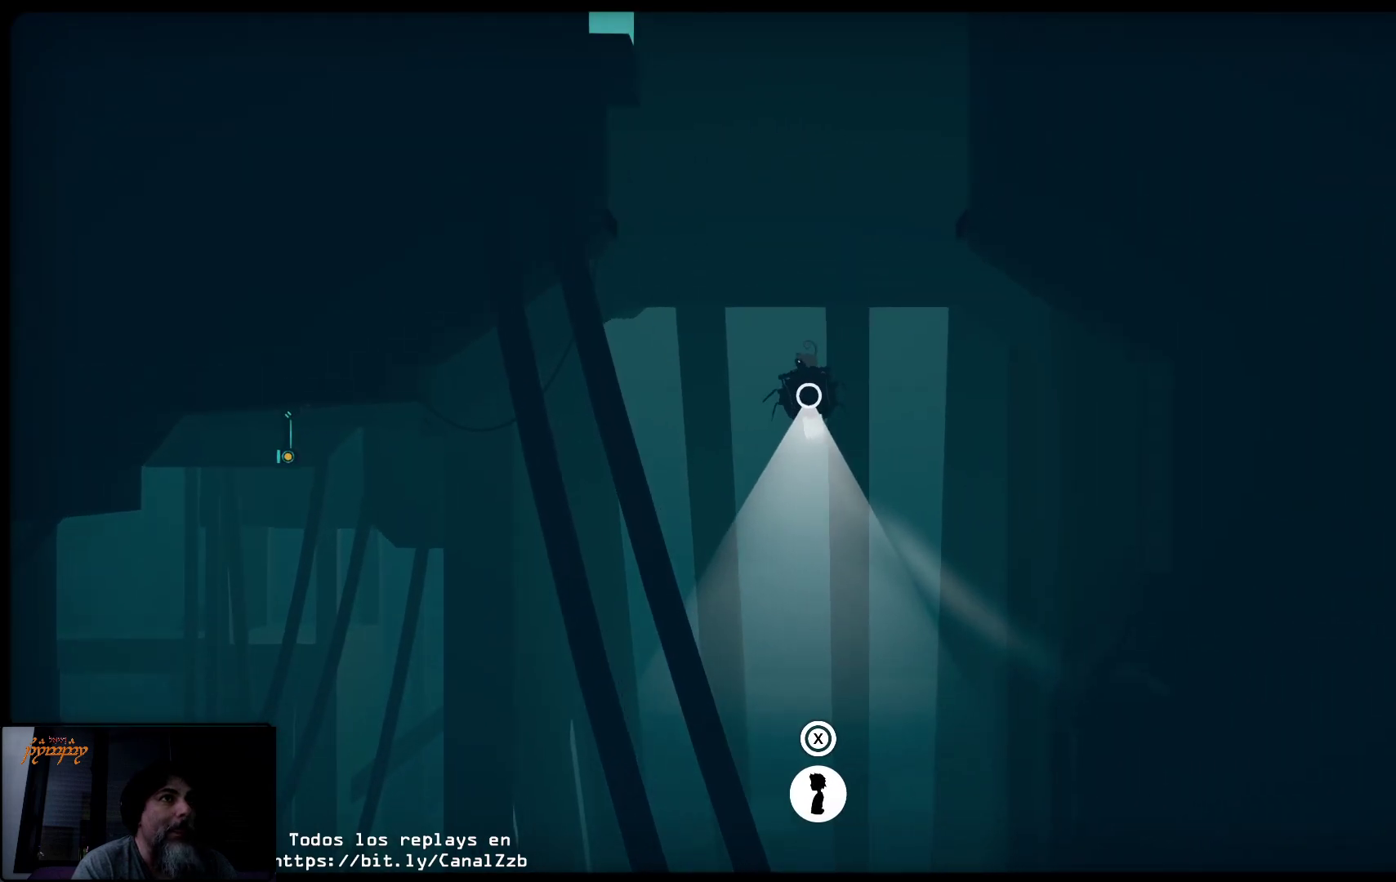
{"buttons": ["R2"], "left_stick": "center", "right_stick": "center", "events": [[67, "left_stick", "right"], [250, "left_stick", "center"]]}
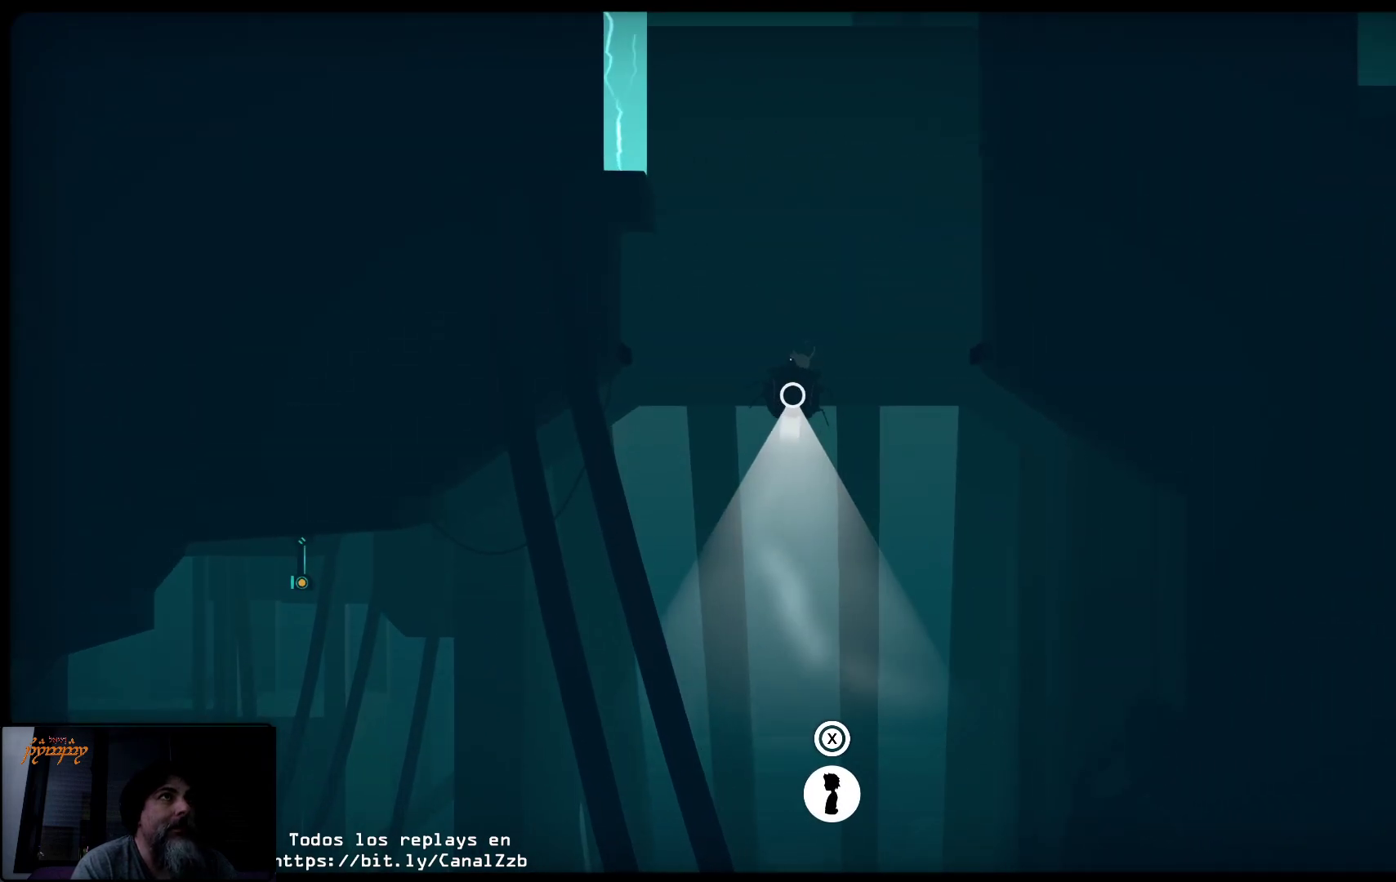
{"buttons": ["R2"], "left_stick": "center", "right_stick": "center", "events": []}
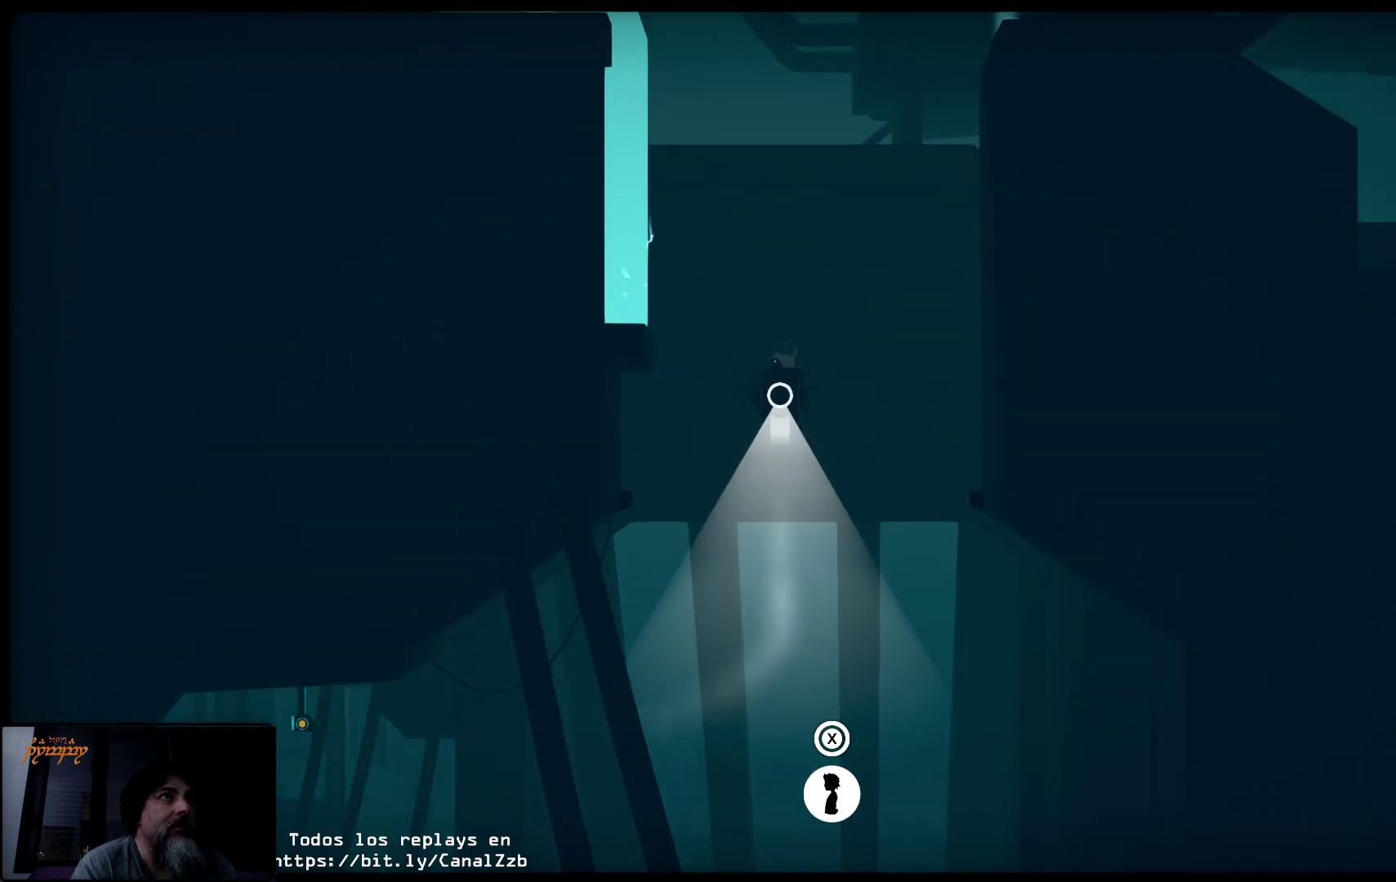
{"buttons": [], "left_stick": "center", "right_stick": "center", "events": [[417, "R2", "up"]]}
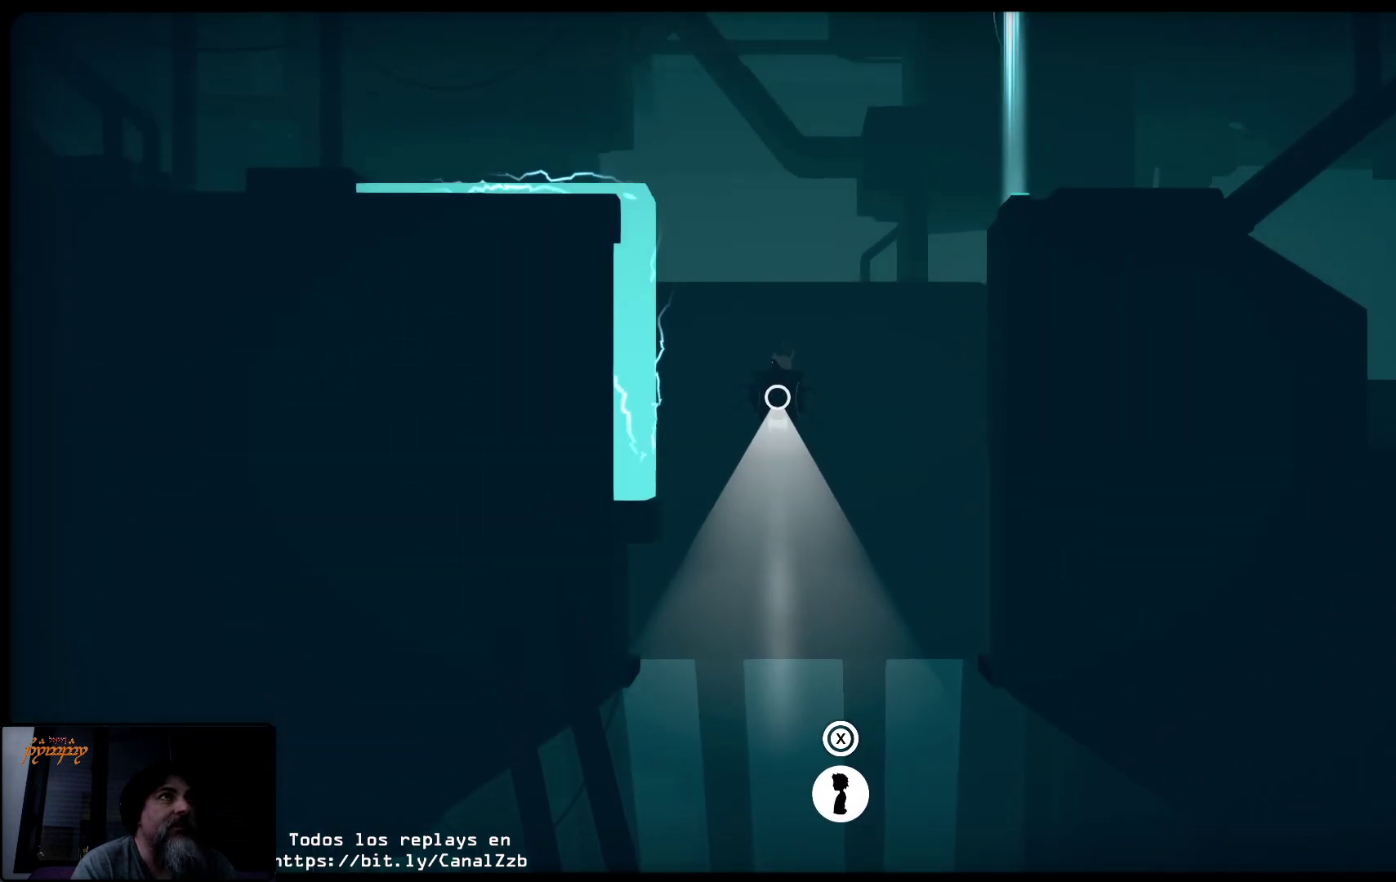
{"buttons": ["R2"], "left_stick": "center", "right_stick": "center", "events": [[17, "R2", "down"], [167, "R2", "up"], [200, "R2", "down"]]}